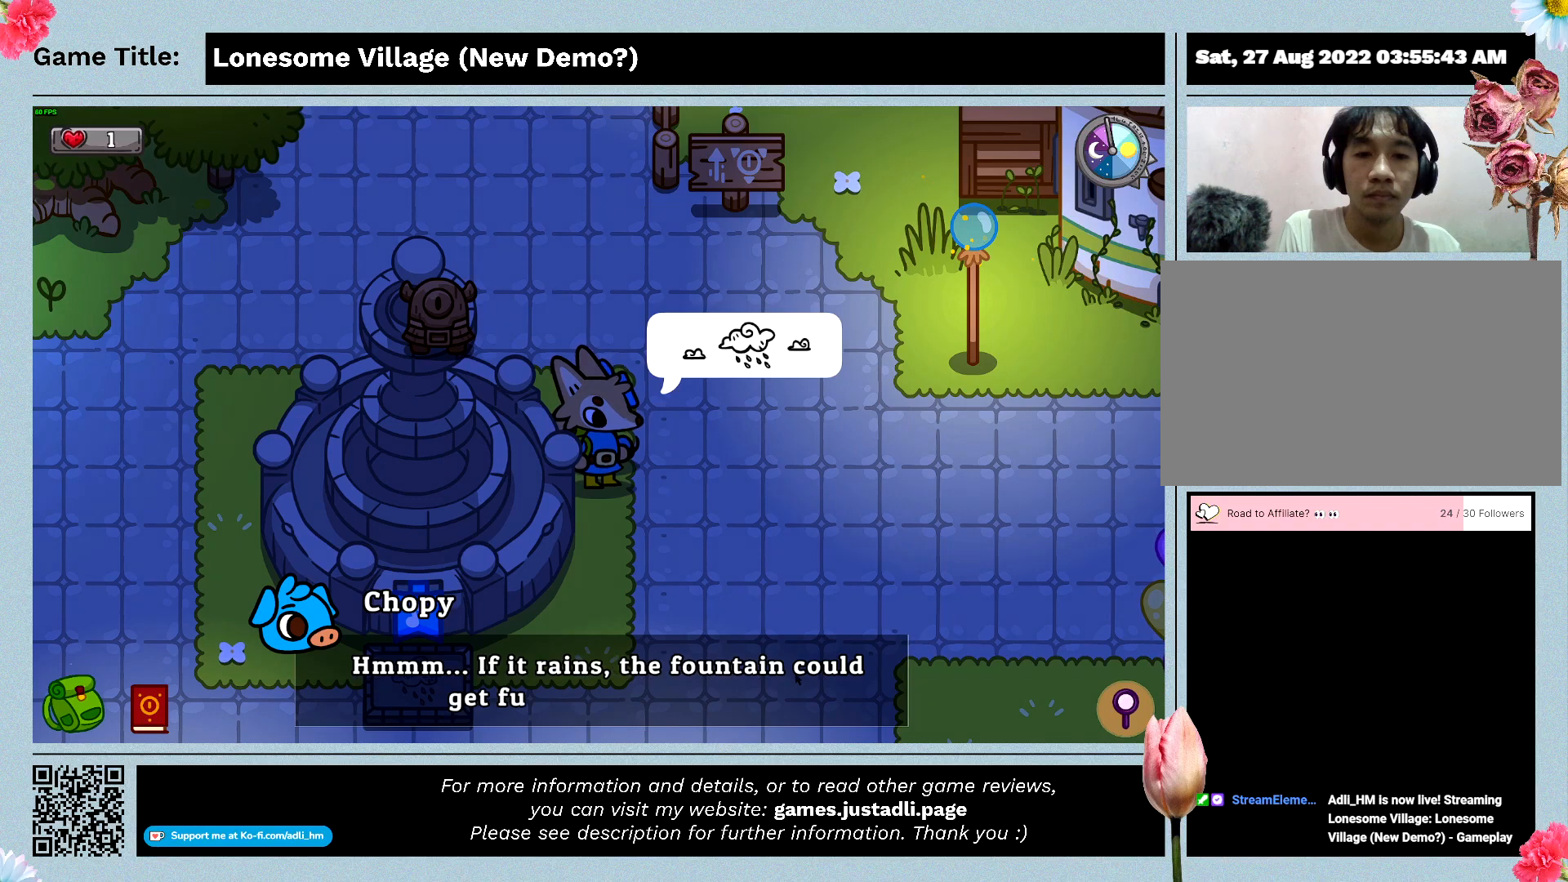
Gameplay with keyboard; each line is a JSON object with the keys held at the frame after it. "events" lists presses ("down") and releases ("up") of "0", "1", "2", "3", "4", "5", "6", "7", "8", "9", "a", "alt", "b", "c", "caps_lock", "ctrl", "d", "down", "e", "escape", "f", "f1", "f2", "f3", "f4", "f5", "f6", "f7", "f8", "g", "h", "i", "j", "k", "l", "left", "m", "n", "o", "p", "q", "r", "return", "right", "s", "shift", "space", "t", "tab", "tilde", "u", "up", "v", "w", "x", "y" and "z" between this image and that frame as [ms after this image, input, new state], when the widget could be followed in between. No other keys are recorded. Mouse input is not recorded.
{"keys": [], "events": []}
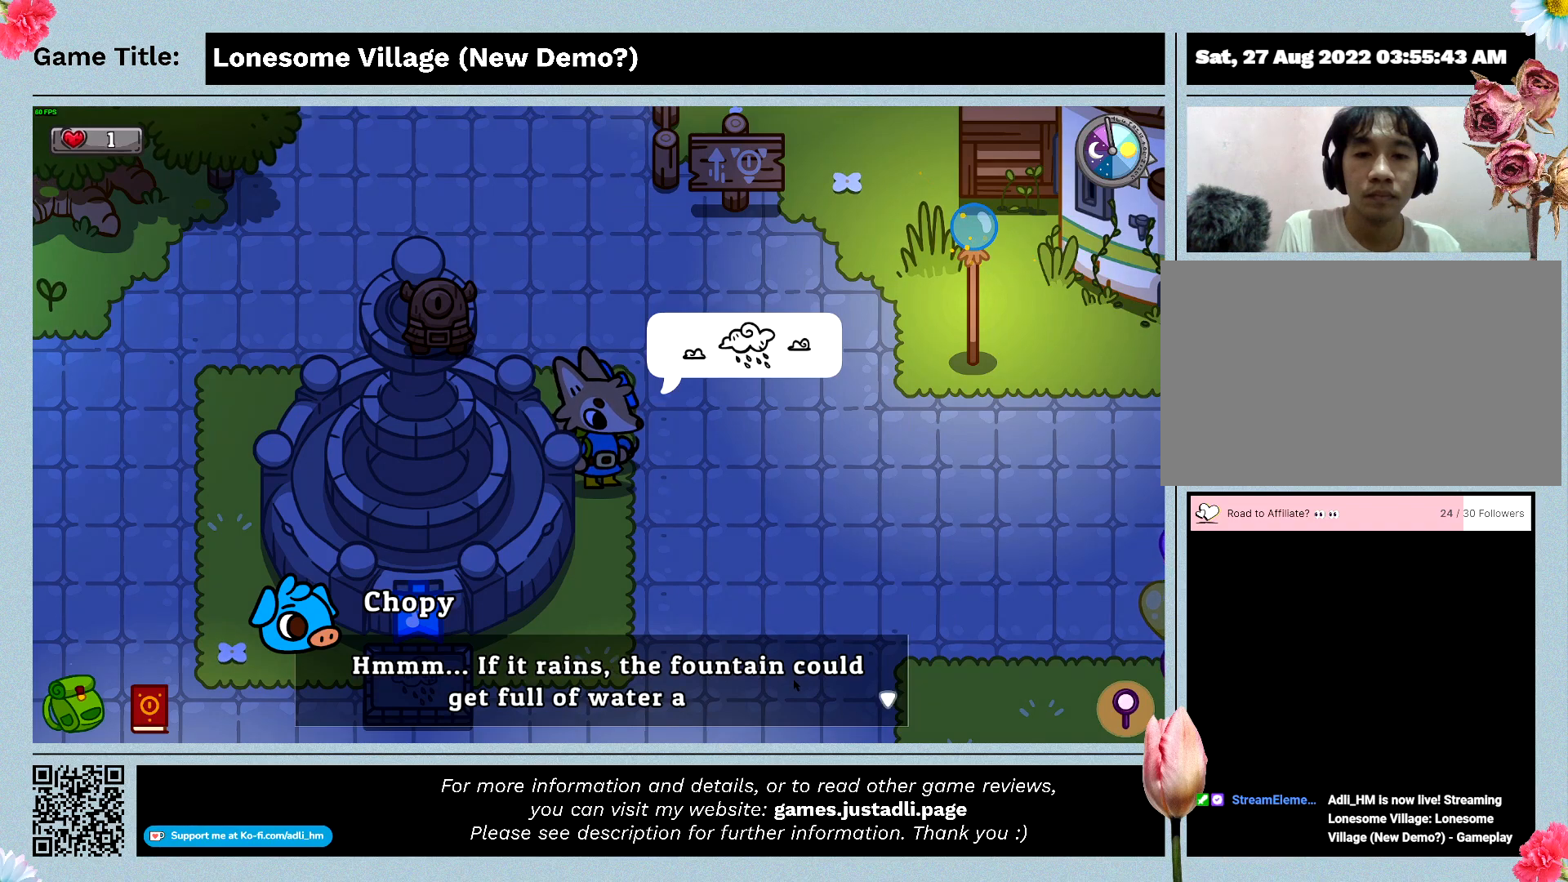
{"keys": [], "events": []}
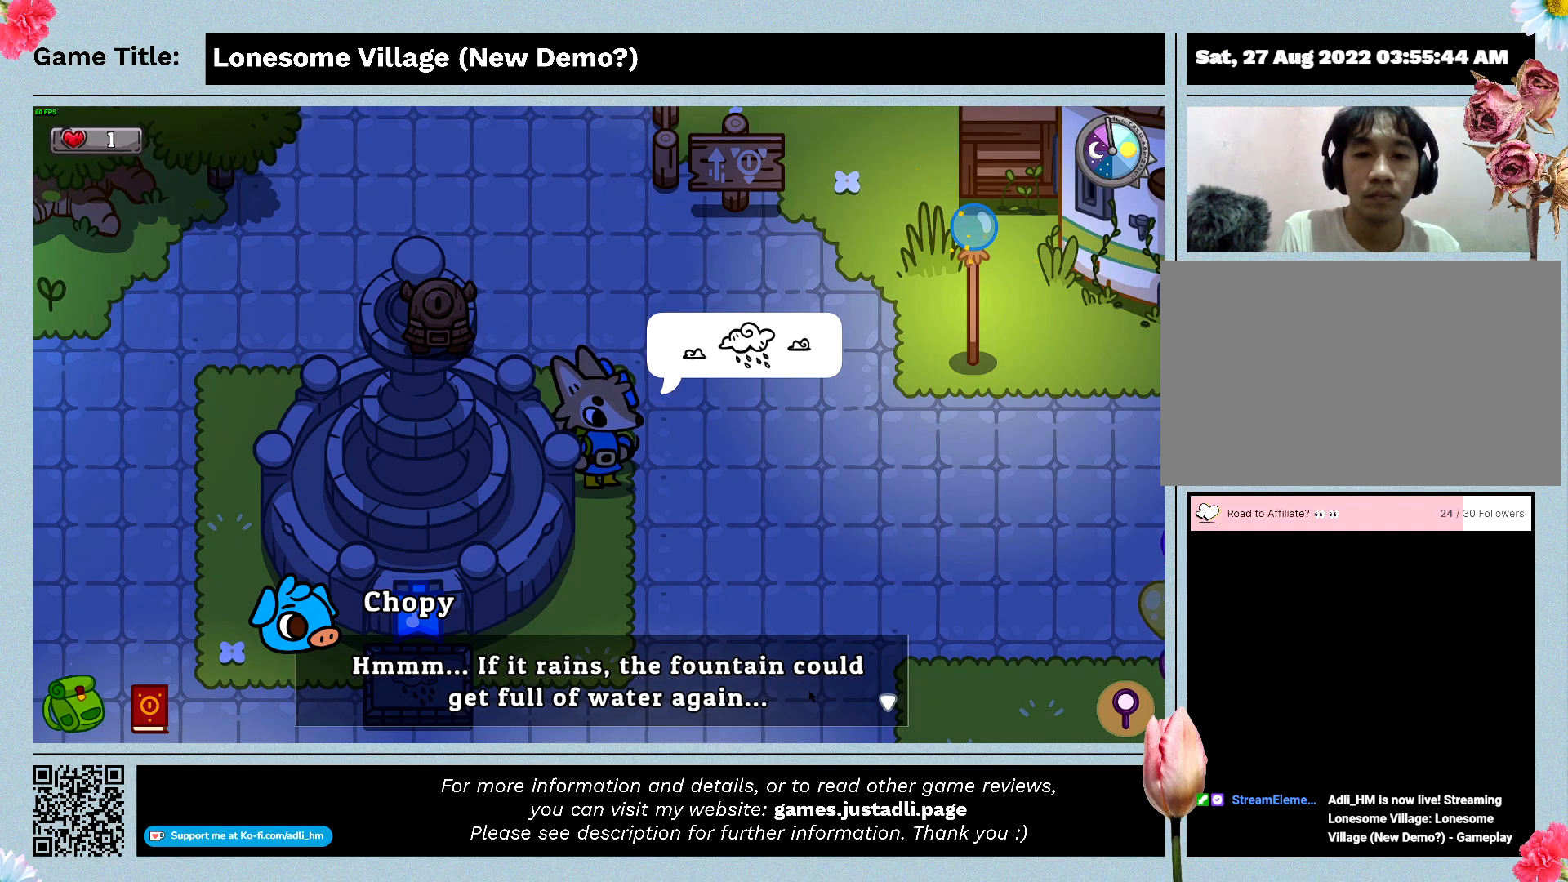
{"keys": ["space"], "events": [[400, "space", "down"]]}
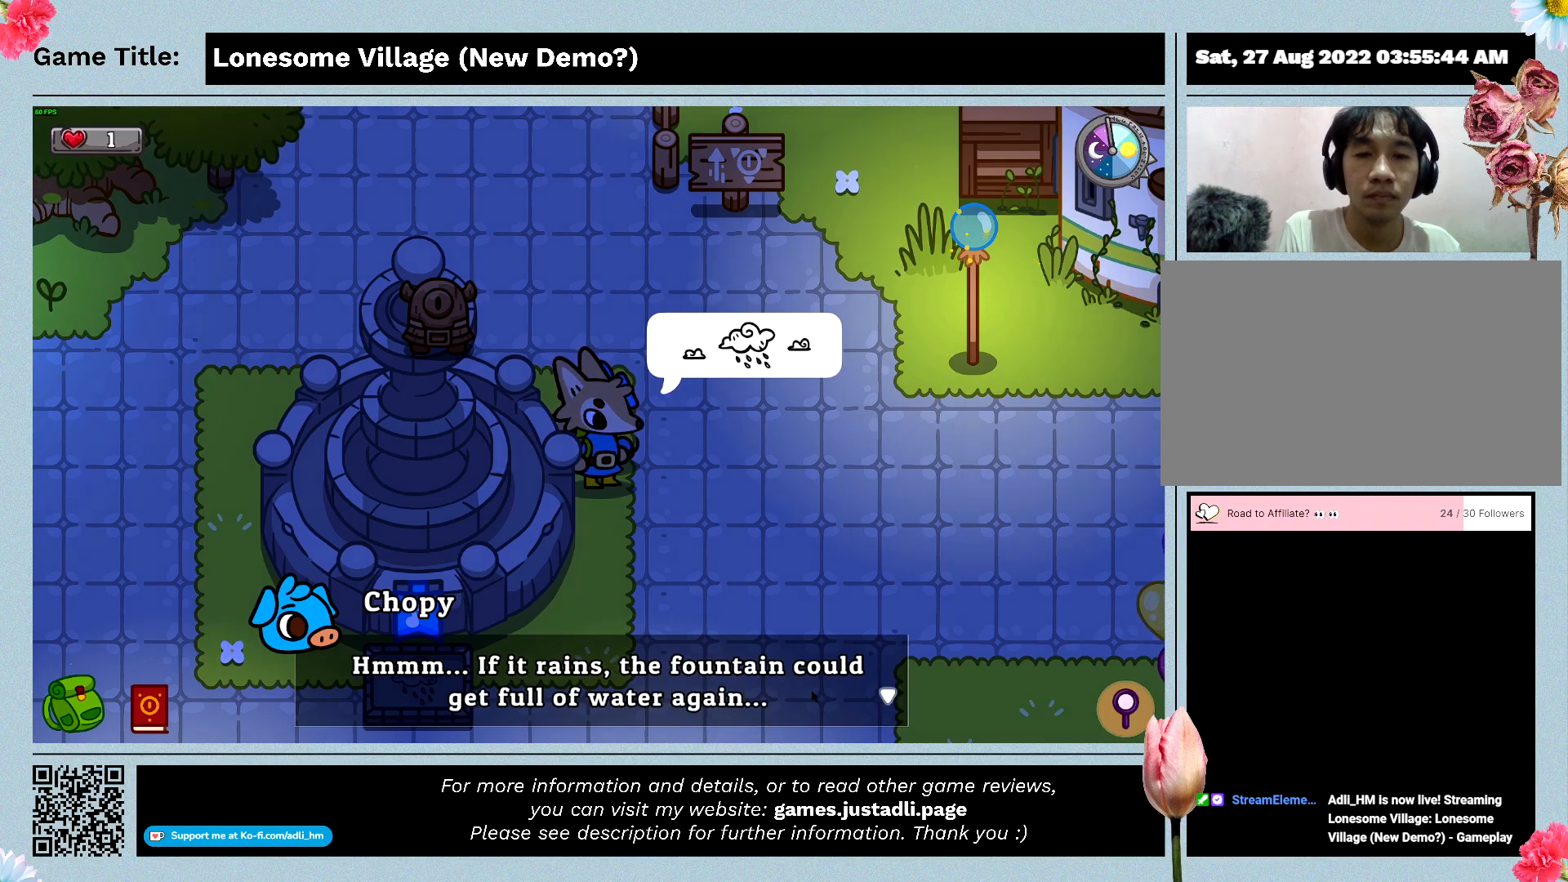
{"keys": [], "events": [[400, "space", "up"]]}
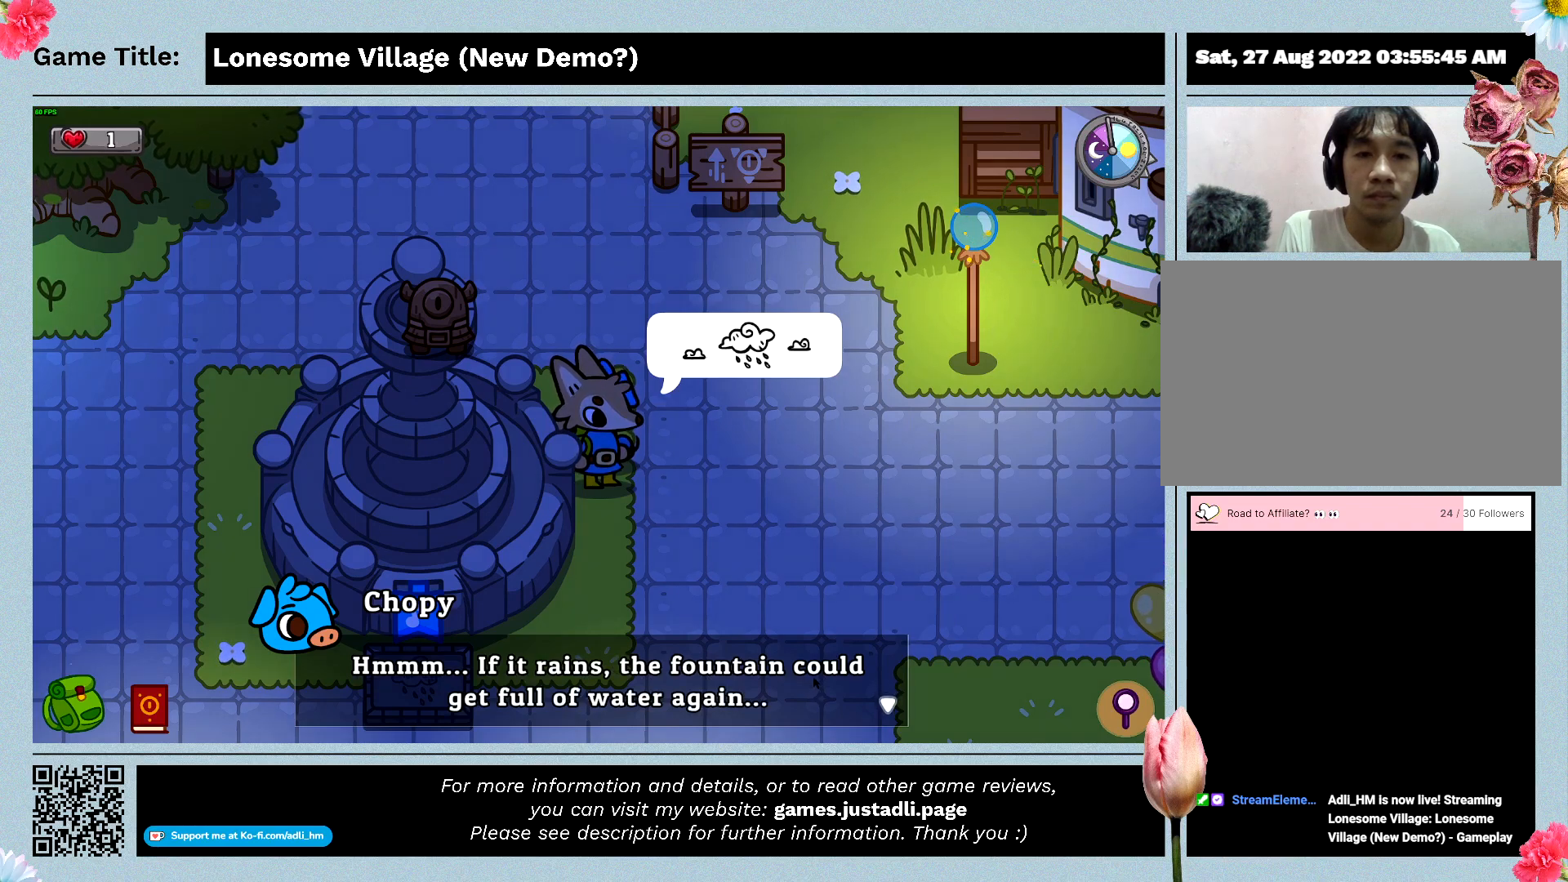
{"keys": [], "events": []}
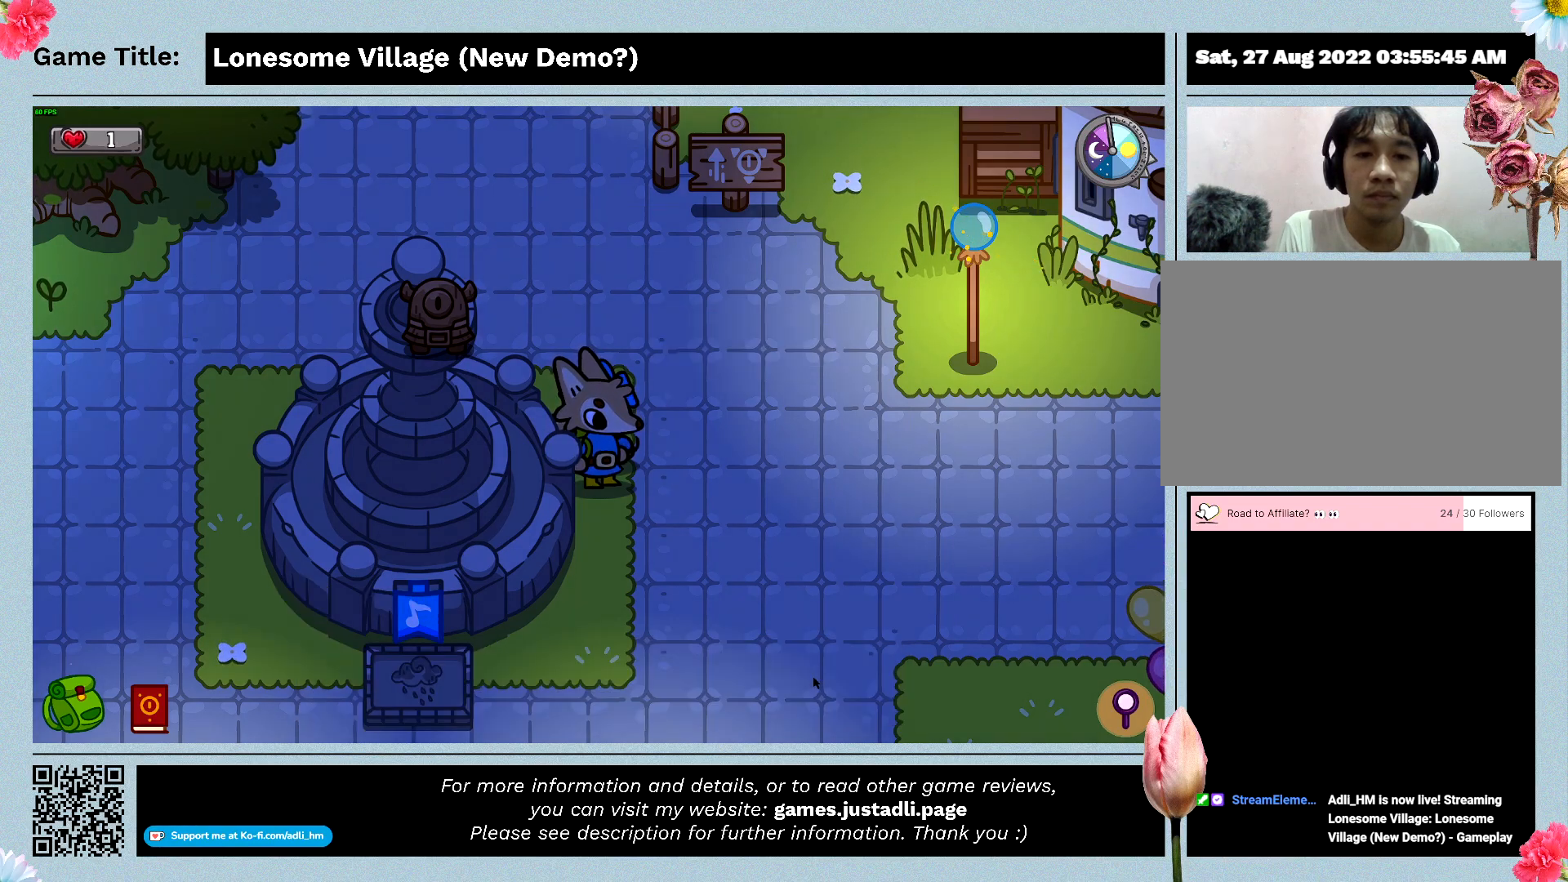
{"keys": ["d"], "events": [[300, "d", "down"]]}
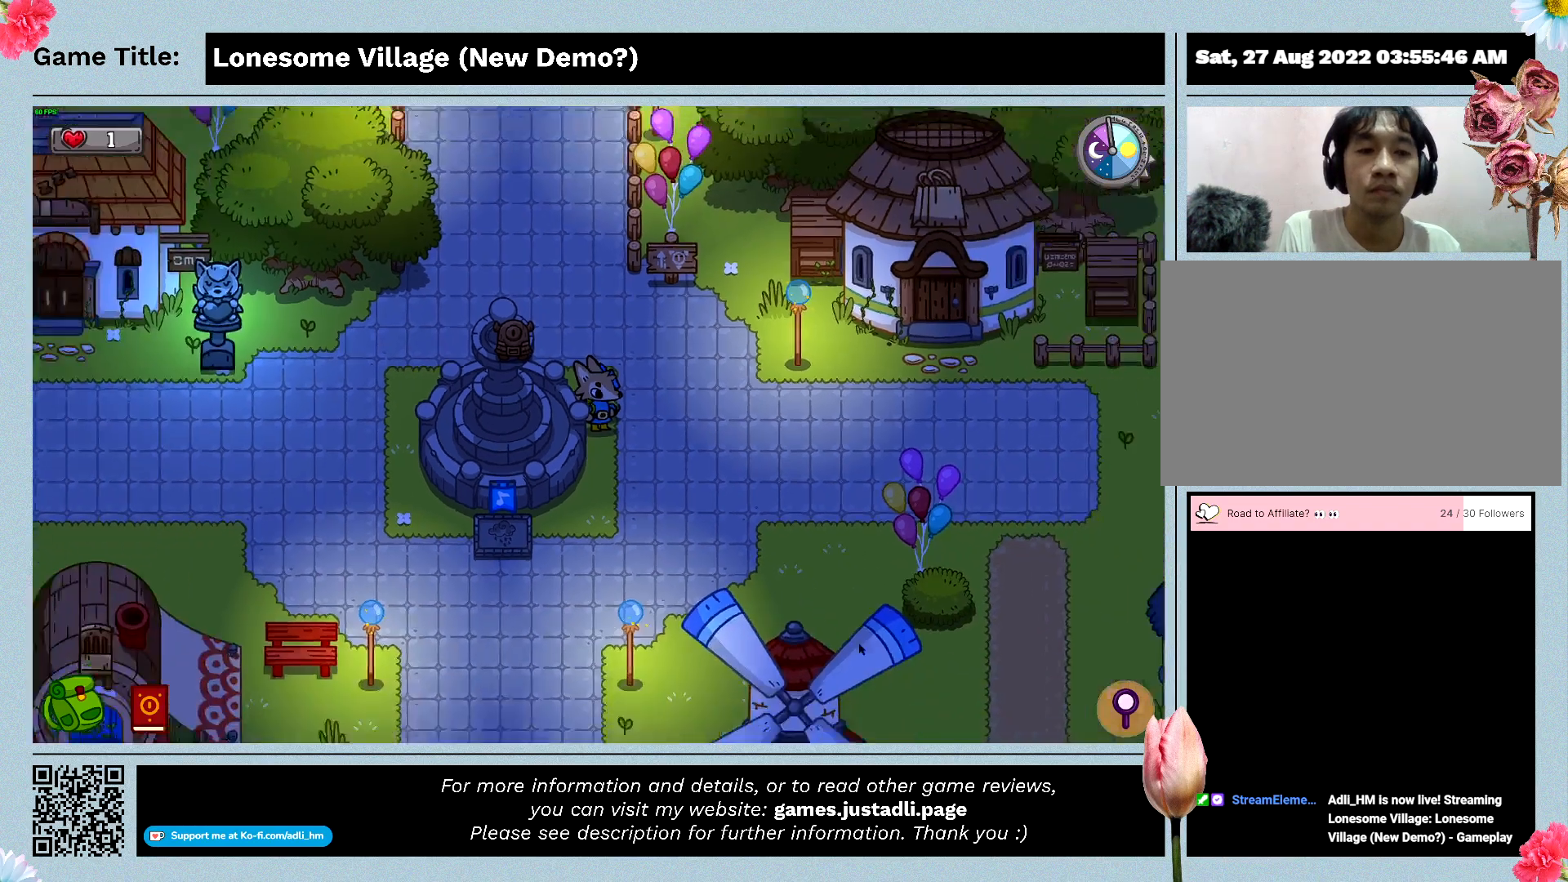
{"keys": ["d"], "events": []}
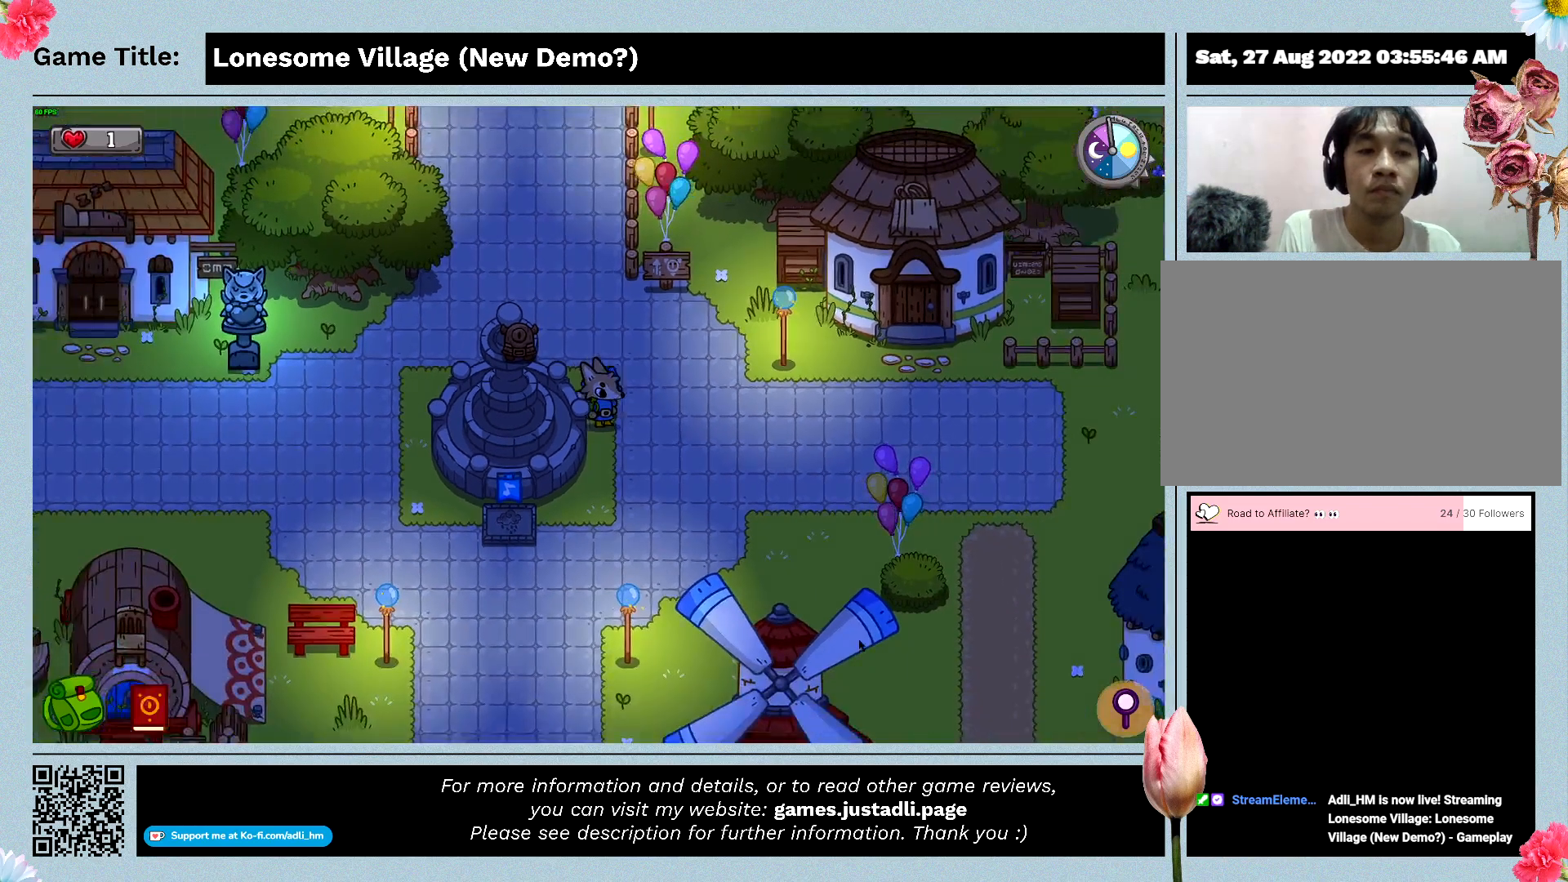
{"keys": ["d"], "events": []}
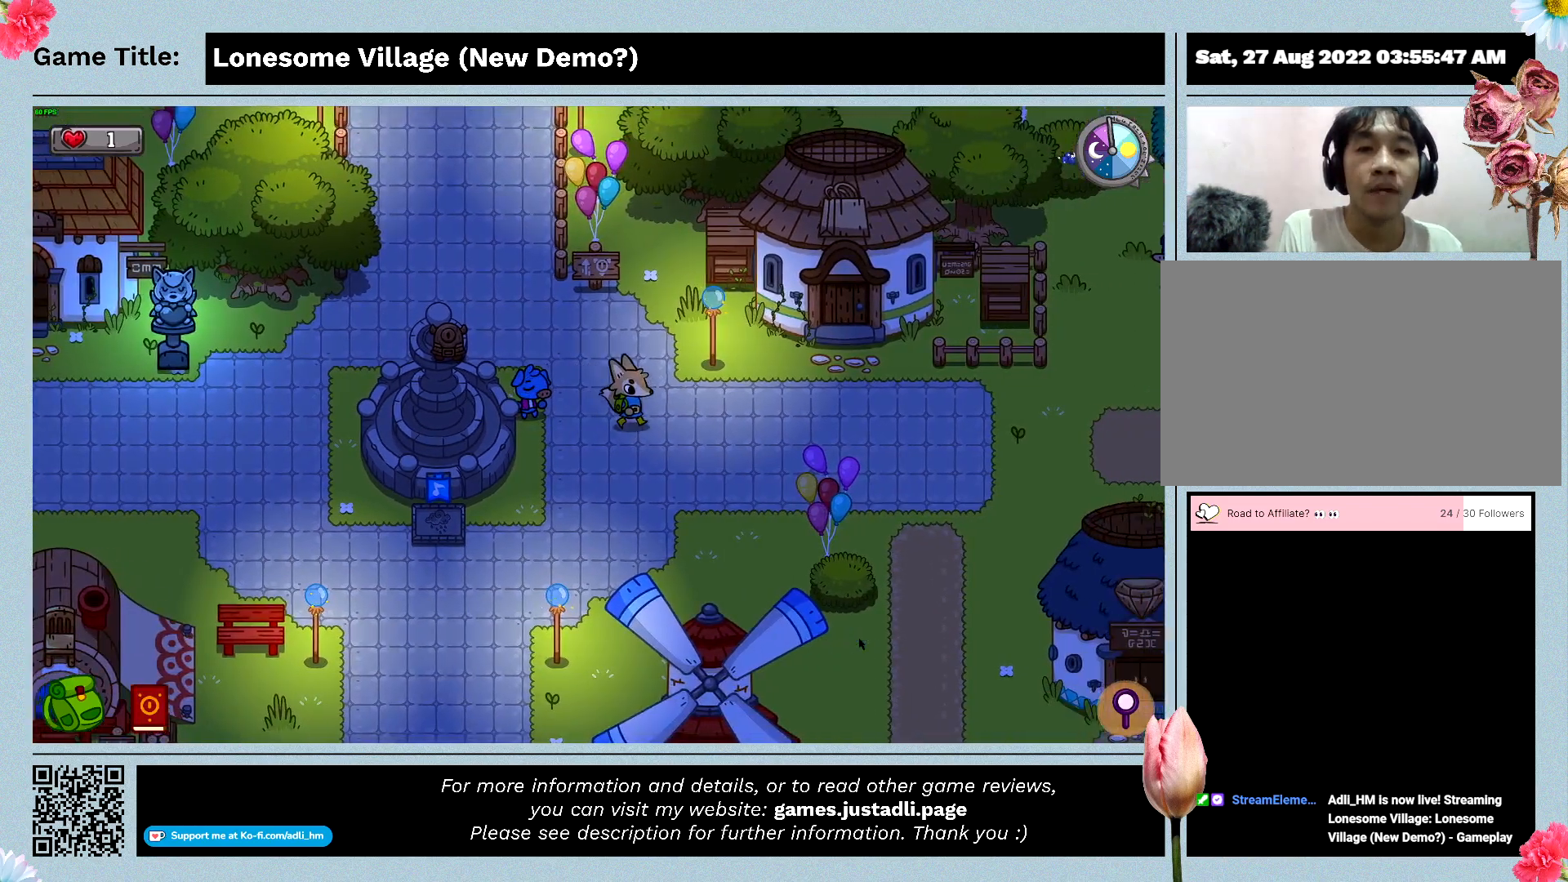
{"keys": ["d", "s"], "events": [[300, "s", "down"]]}
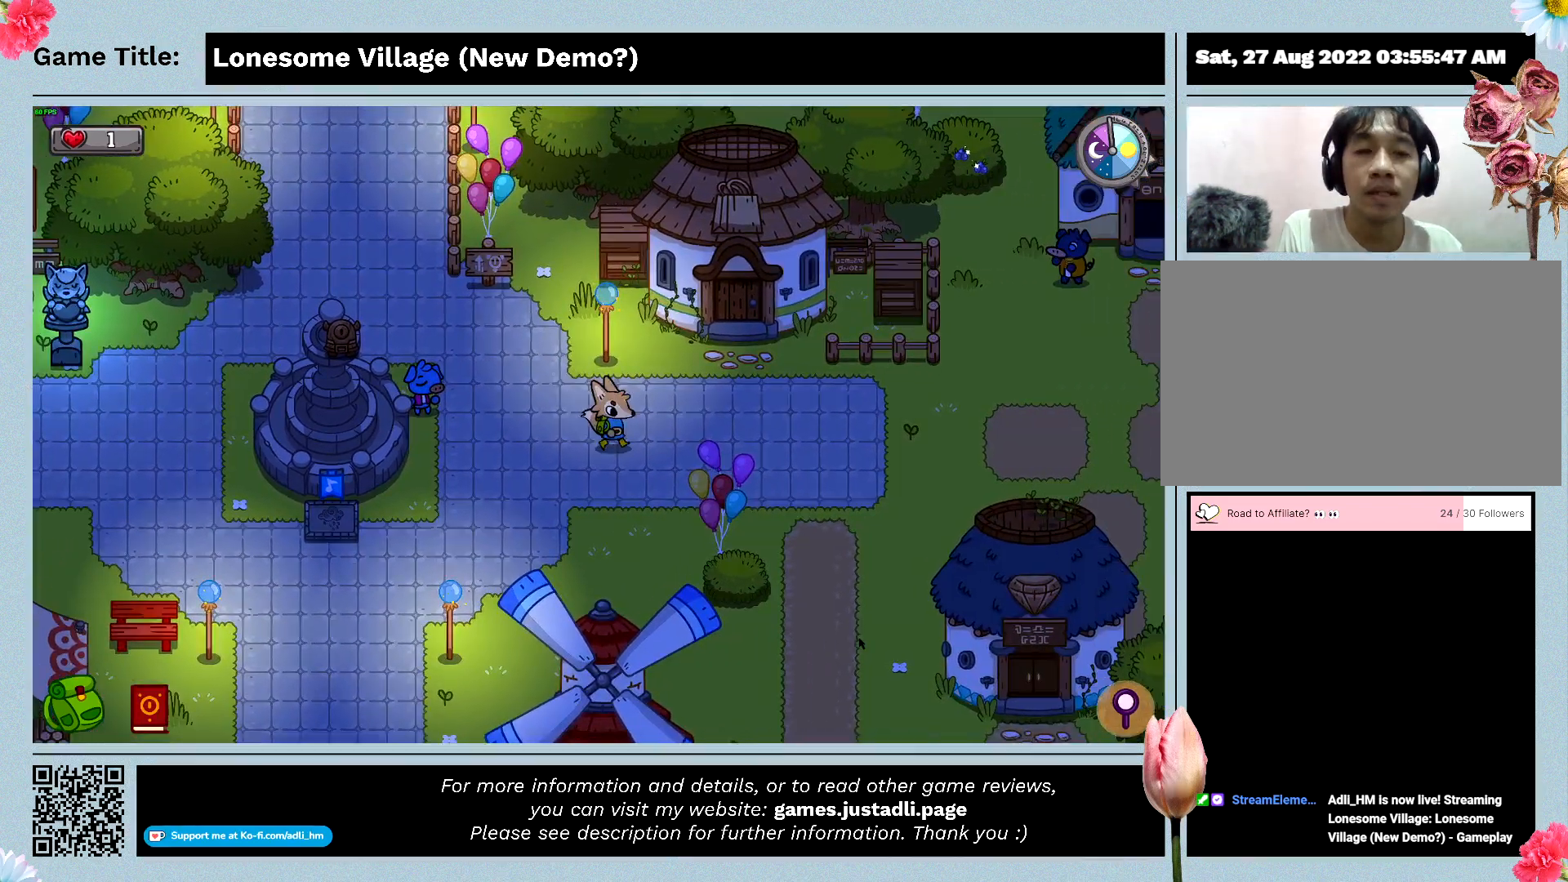
{"keys": ["d", "s"], "events": []}
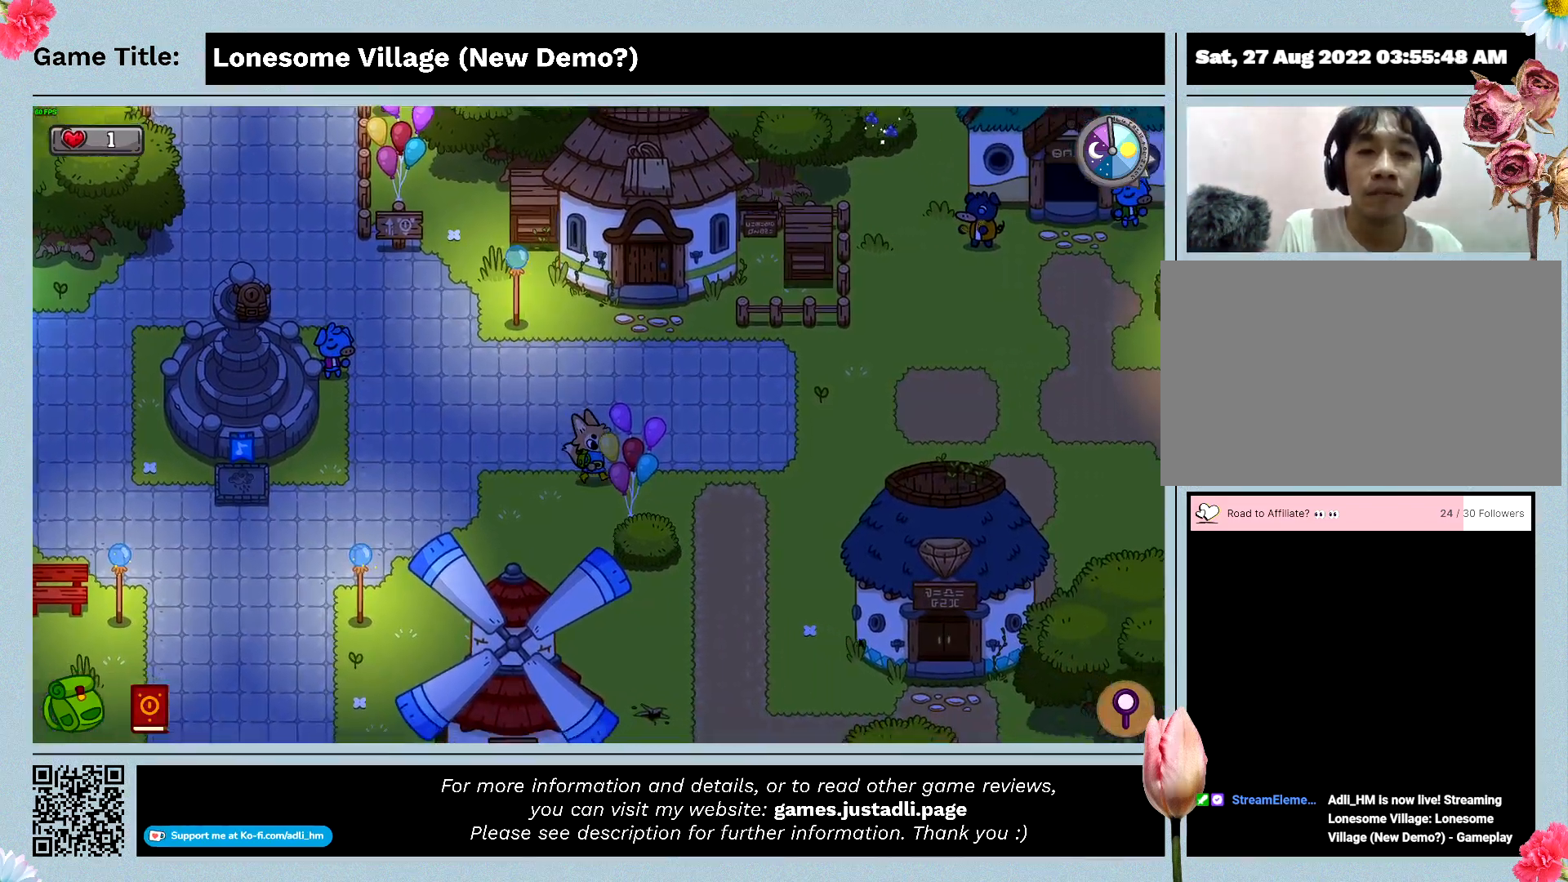
{"keys": ["d", "w"], "events": [[267, "s", "up"], [367, "w", "down"]]}
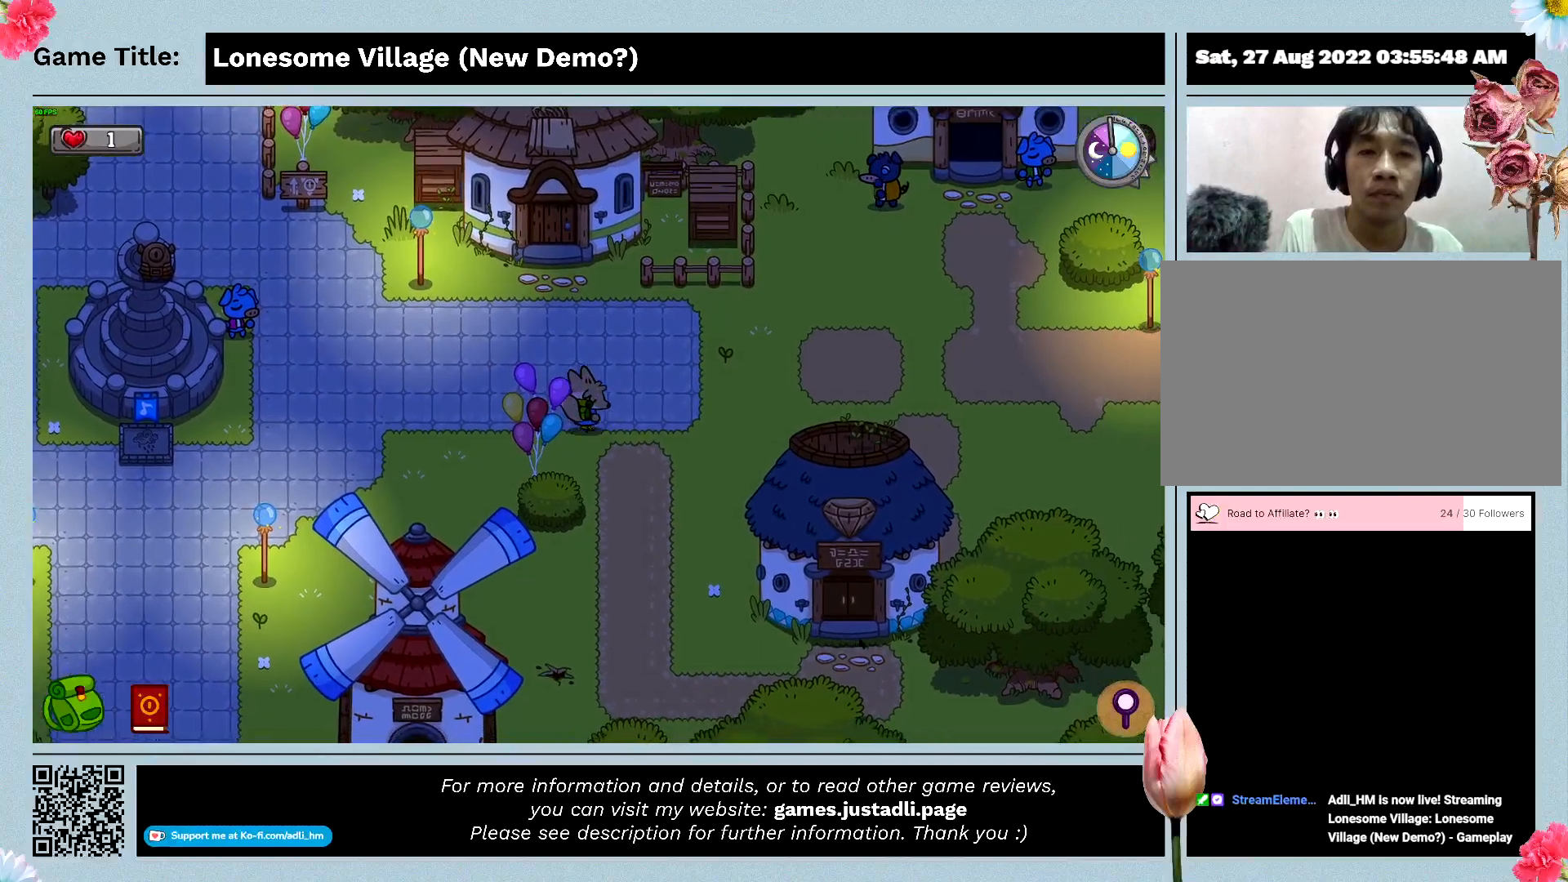
{"keys": ["d", "w"], "events": []}
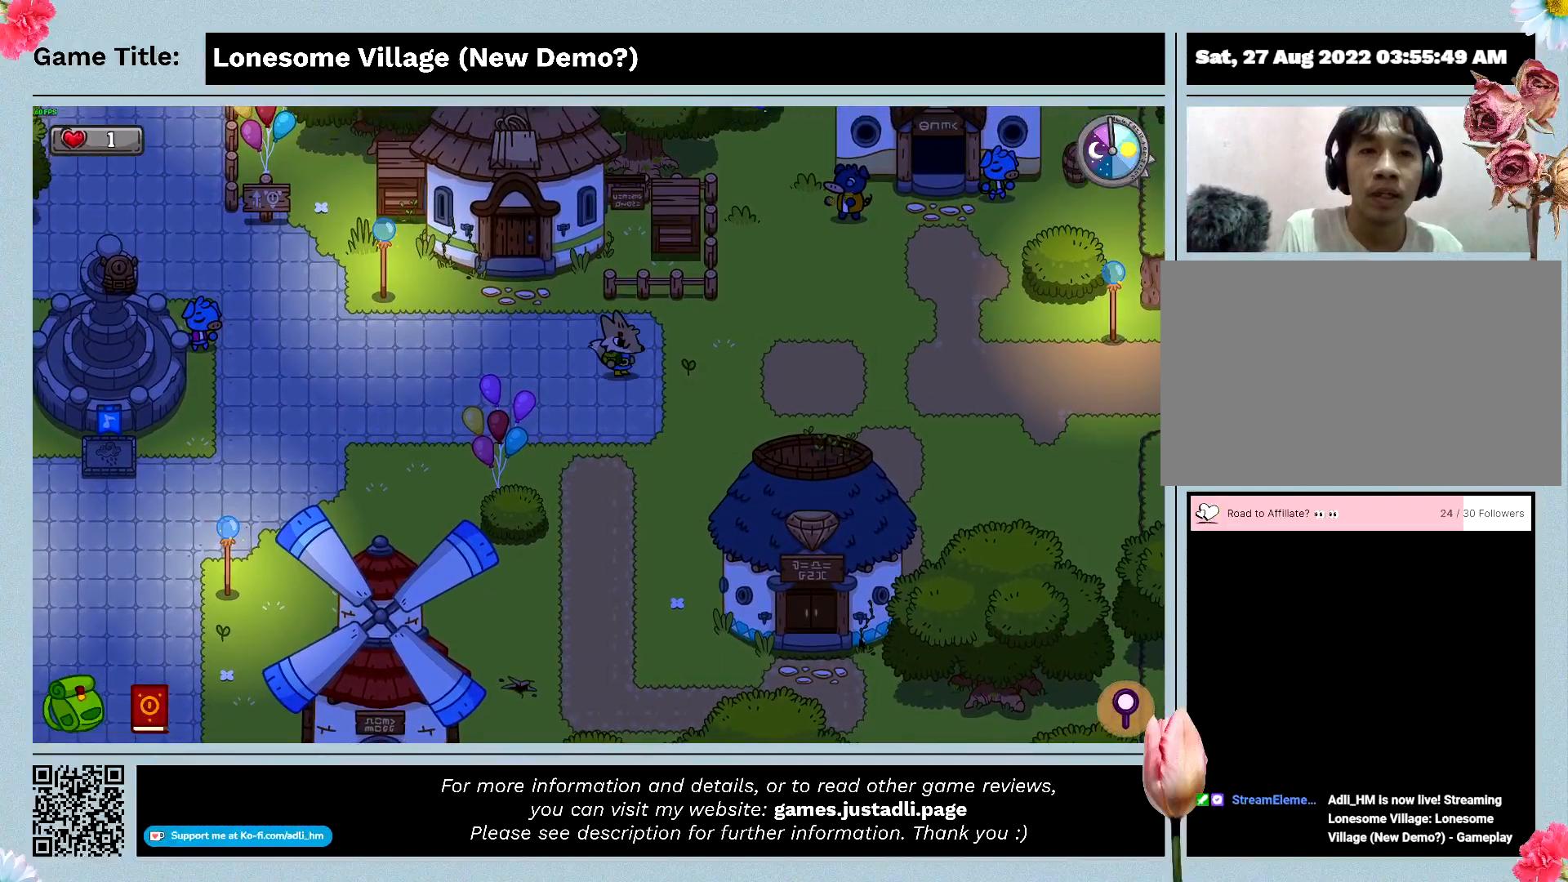
{"keys": ["d"], "events": [[300, "w", "up"]]}
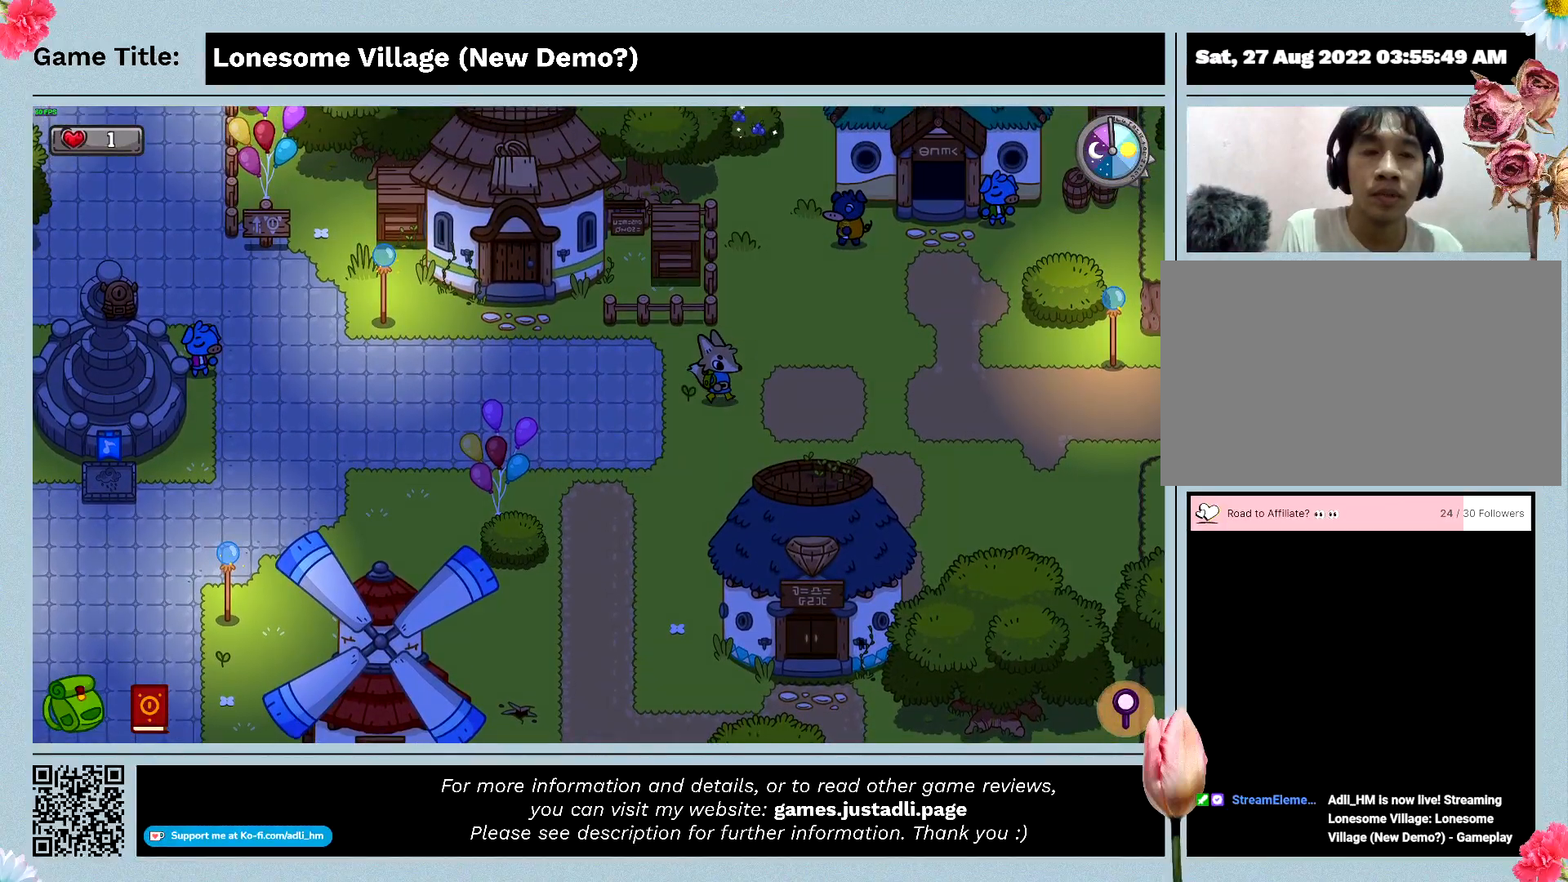
{"keys": ["d", "w"], "events": [[467, "w", "down"]]}
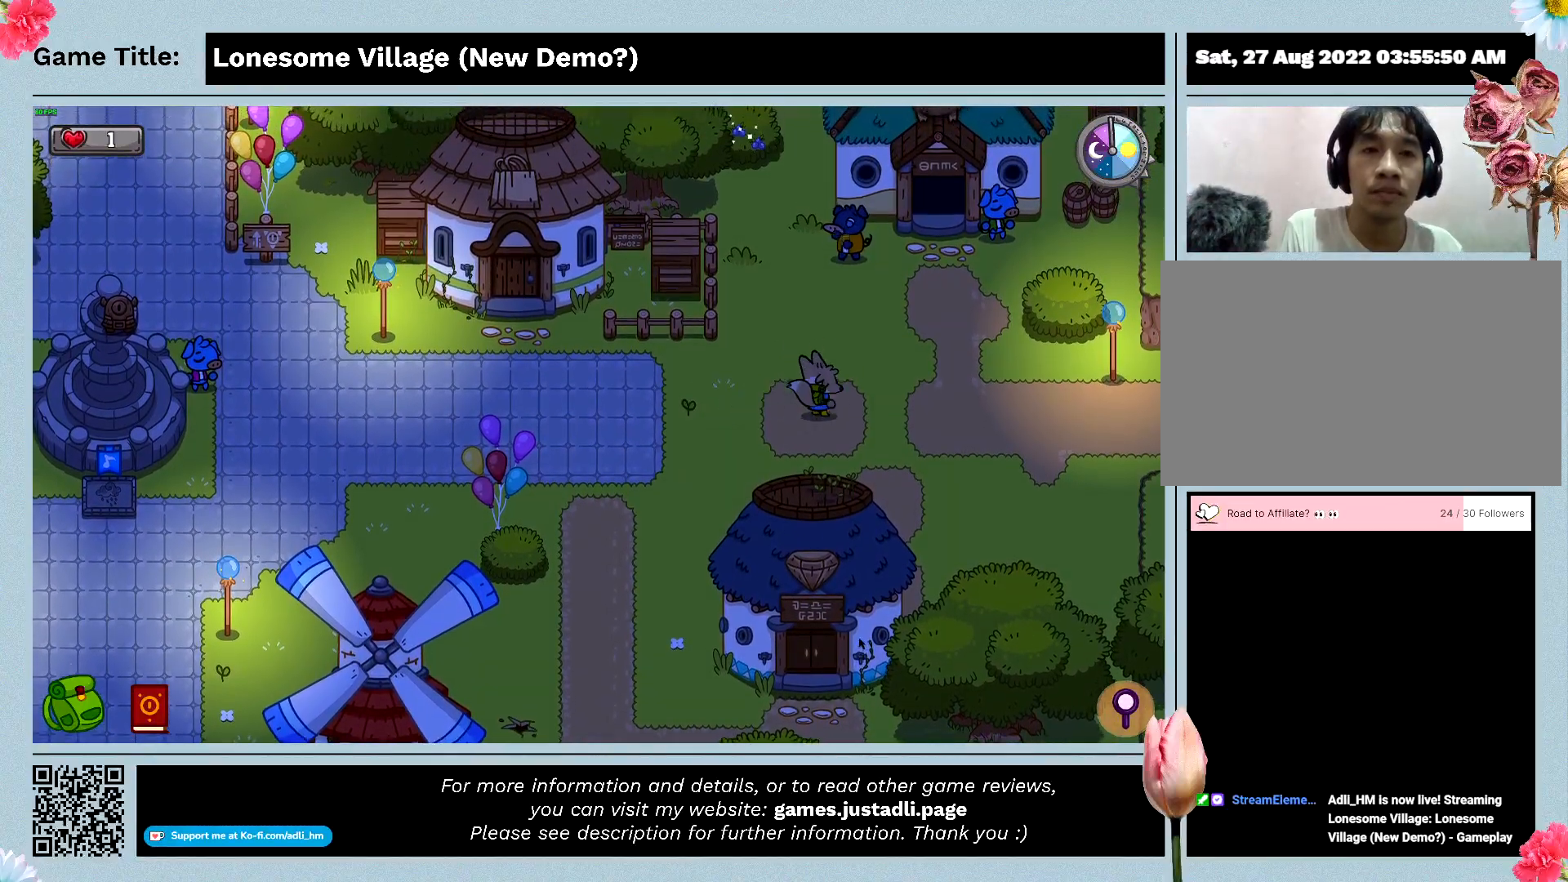
{"keys": ["w"], "events": [[367, "d", "up"]]}
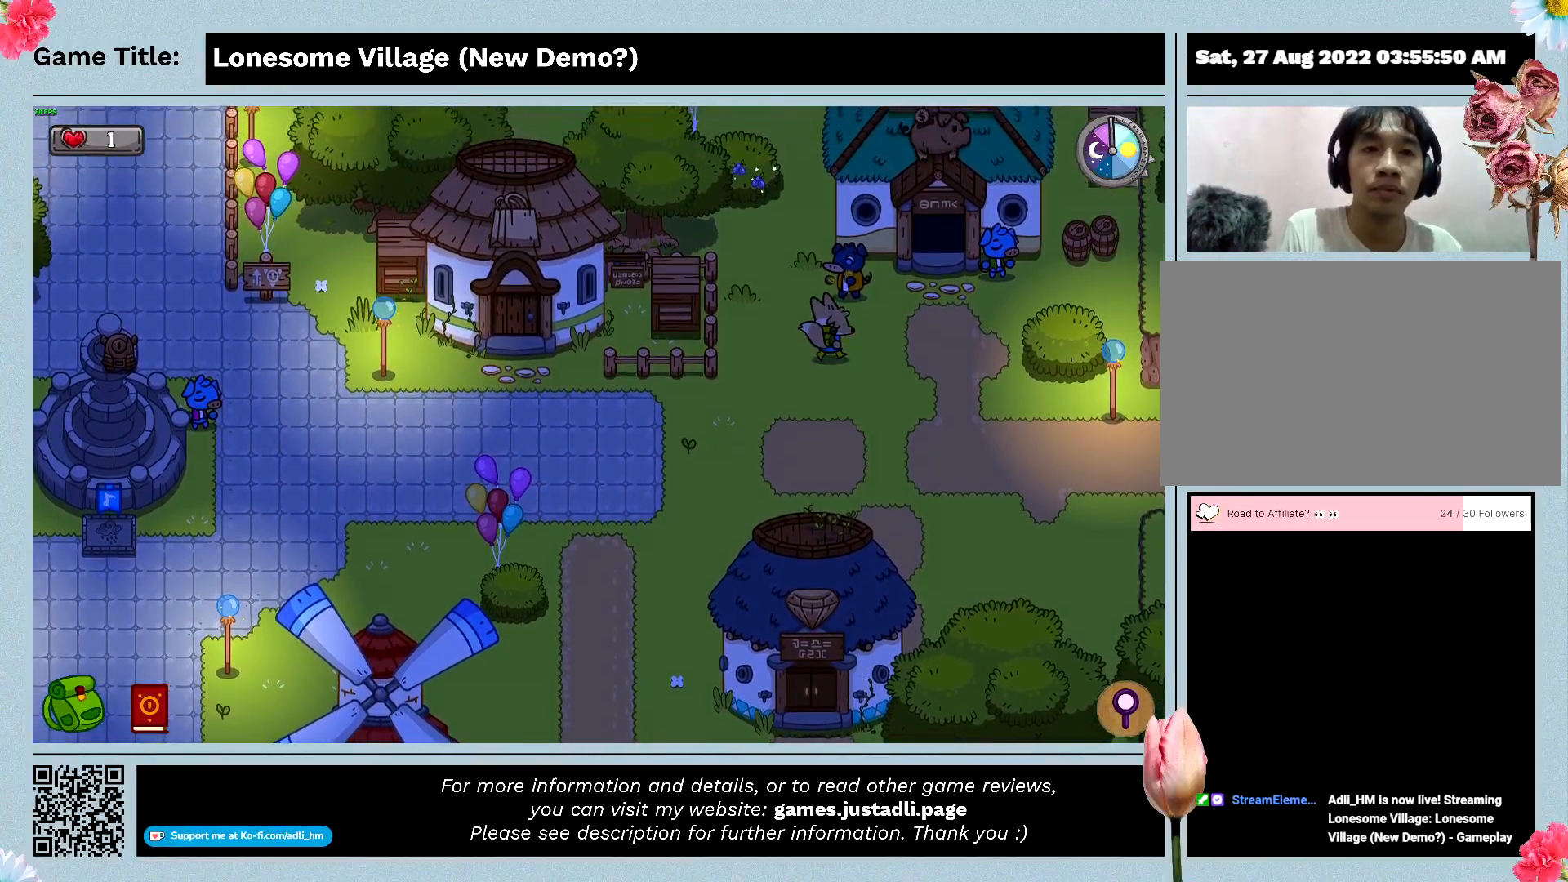
{"keys": ["a"], "events": [[33, "a", "down"], [433, "w", "up"]]}
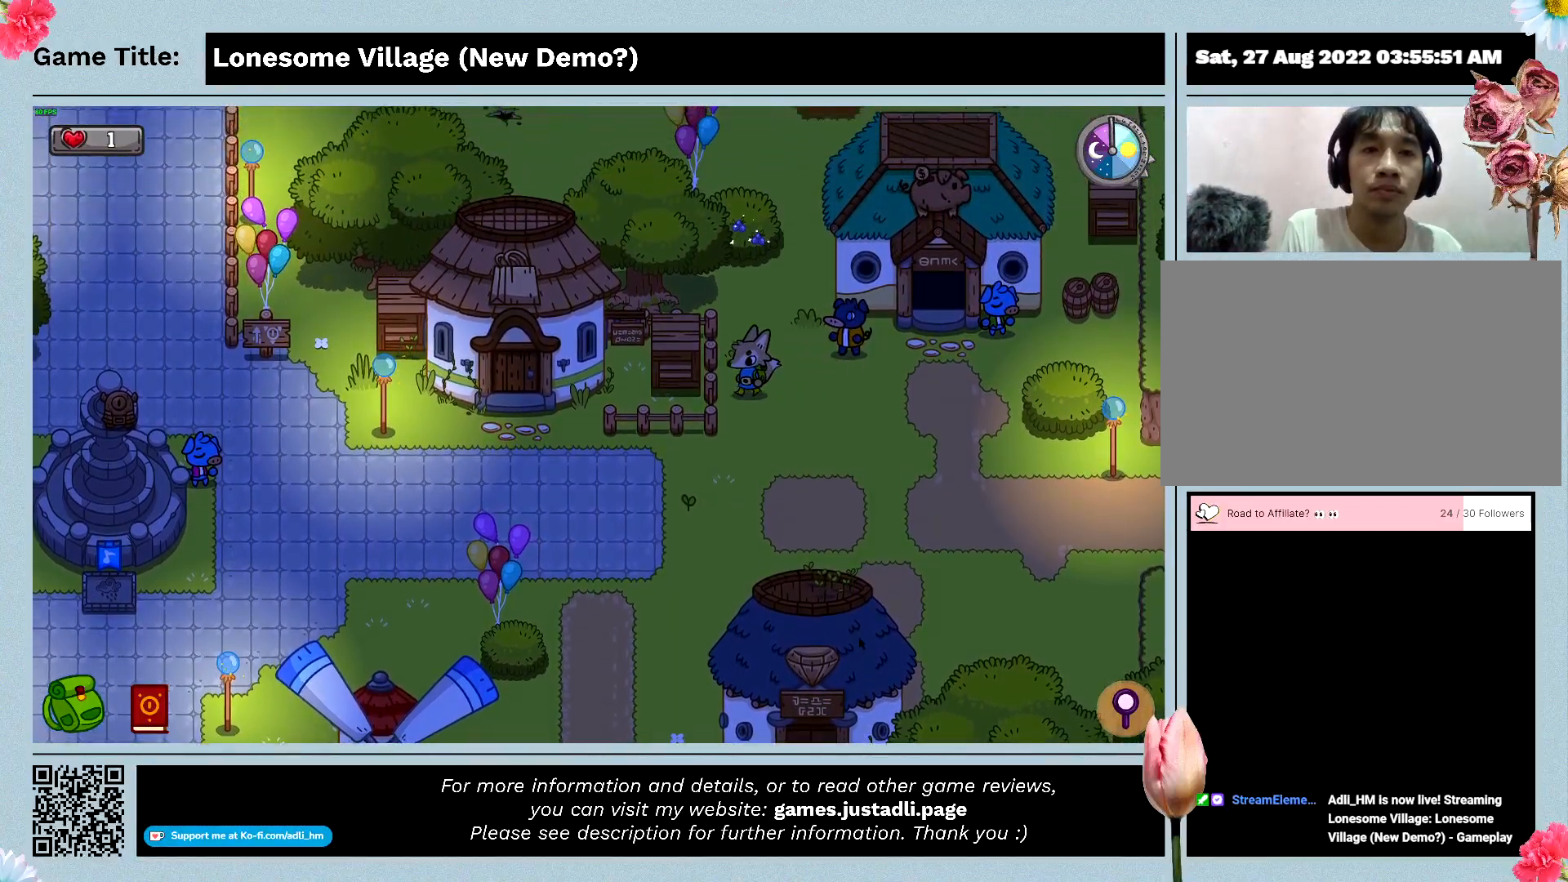
{"keys": ["a", "w"], "events": [[67, "w", "down"]]}
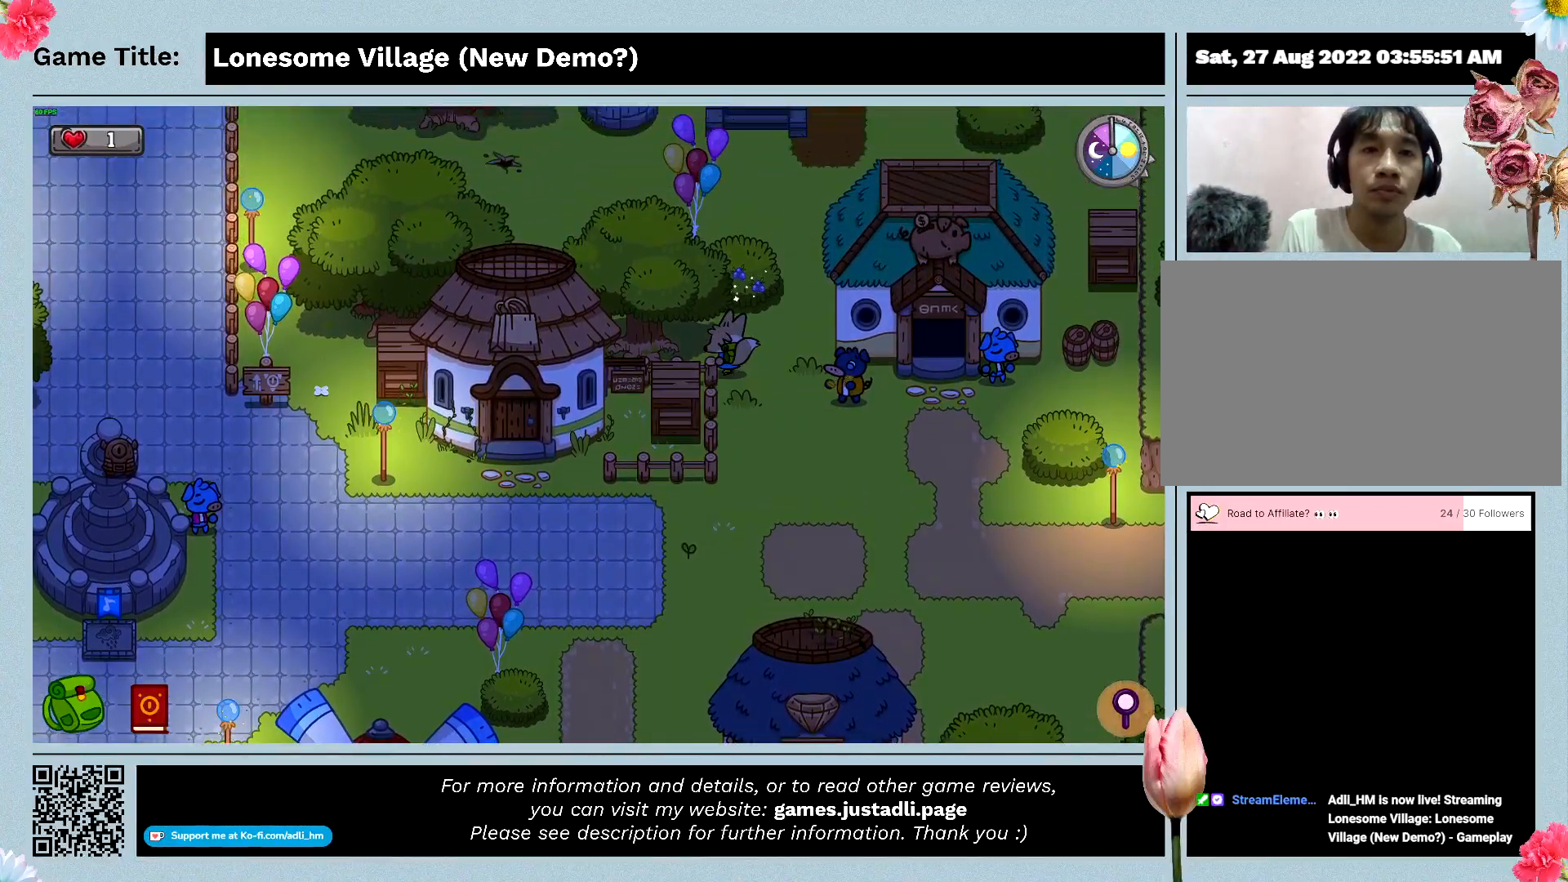
{"keys": ["space", "w"], "events": [[100, "a", "up"], [267, "space", "down"]]}
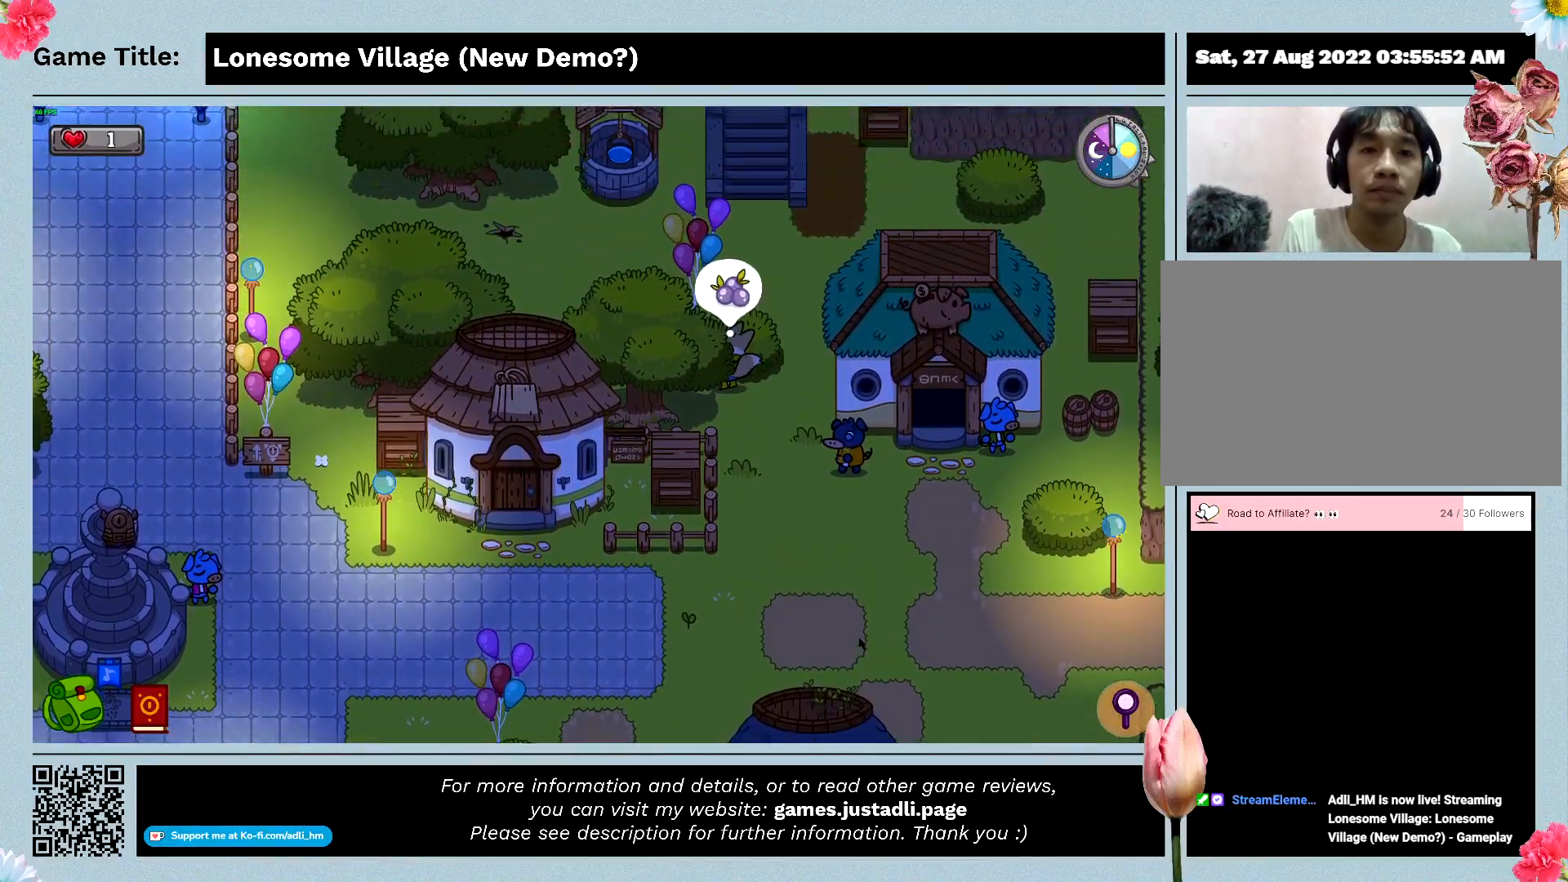
{"keys": ["s"], "events": [[200, "w", "up"], [233, "space", "up"], [267, "s", "down"]]}
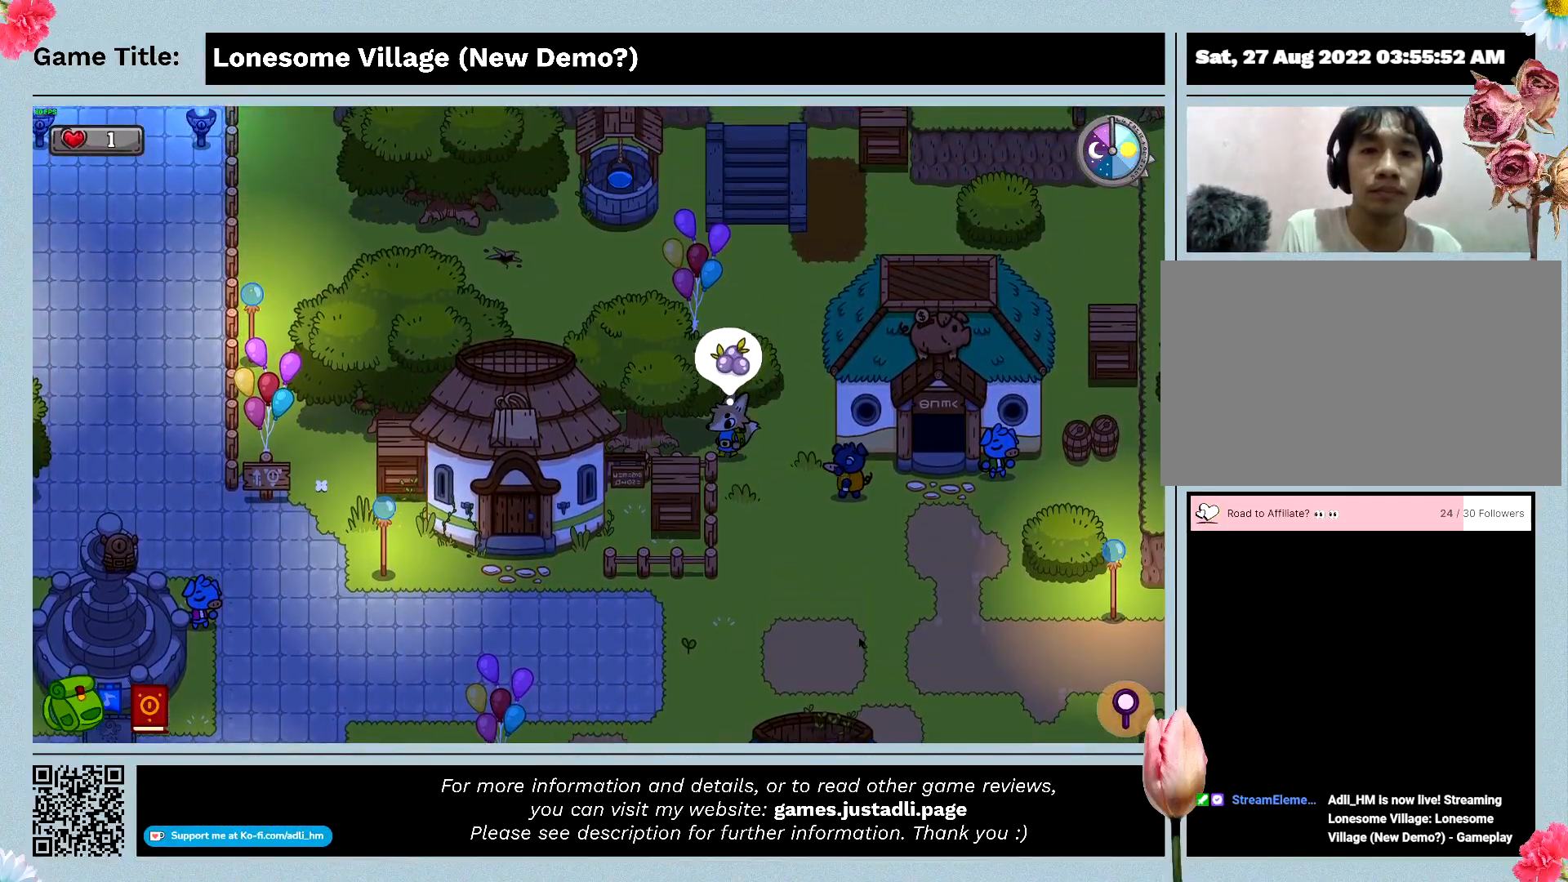
{"keys": ["d", "s"], "events": [[133, "d", "down"]]}
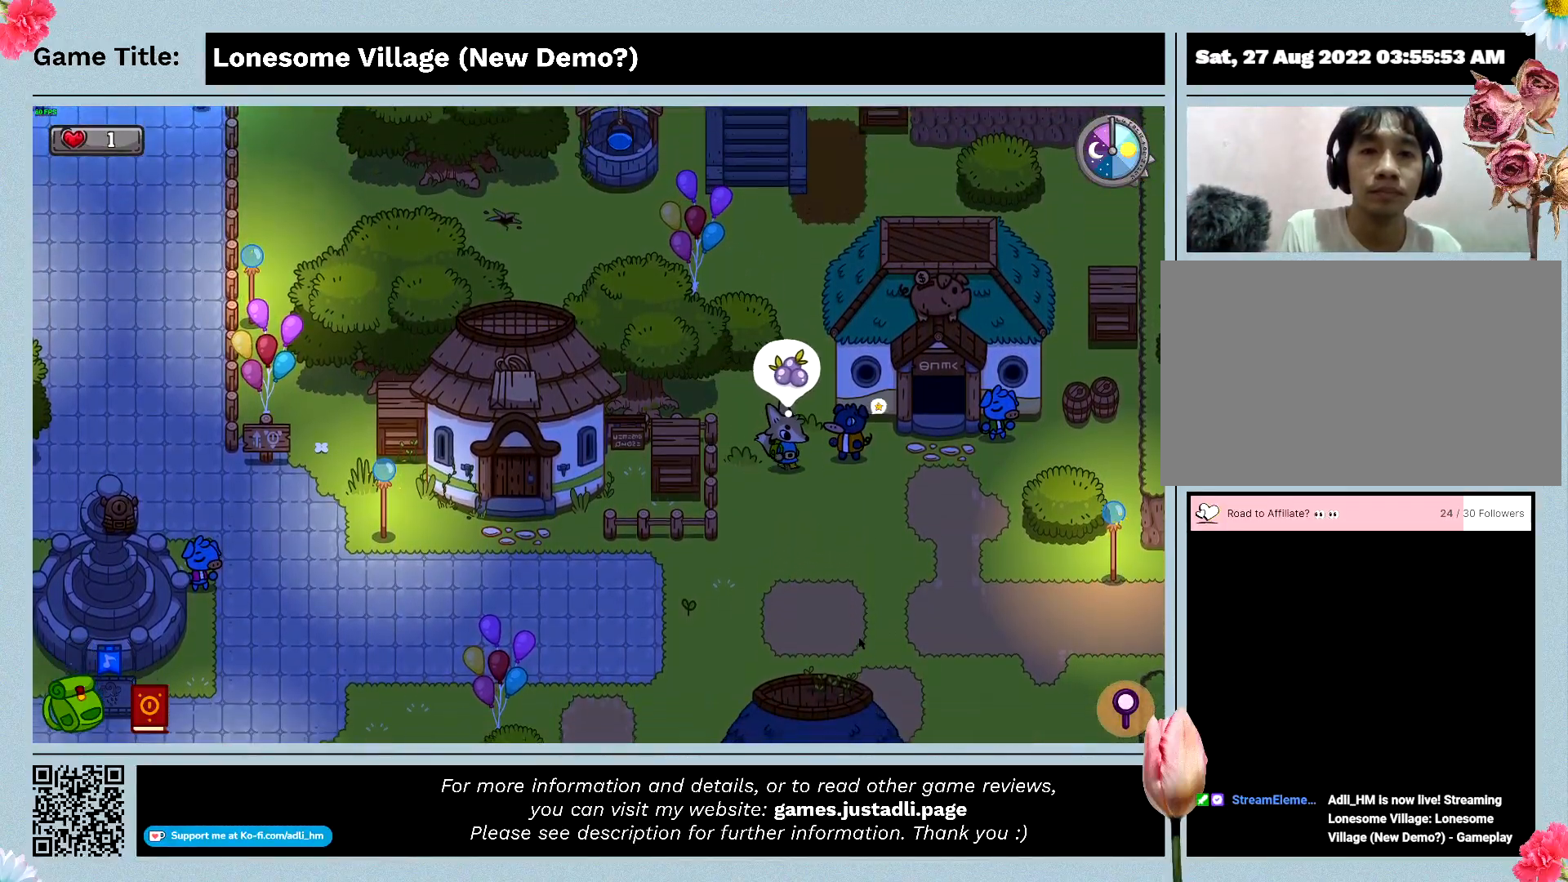
{"keys": ["space"], "events": [[33, "s", "up"], [400, "space", "down"], [467, "d", "up"]]}
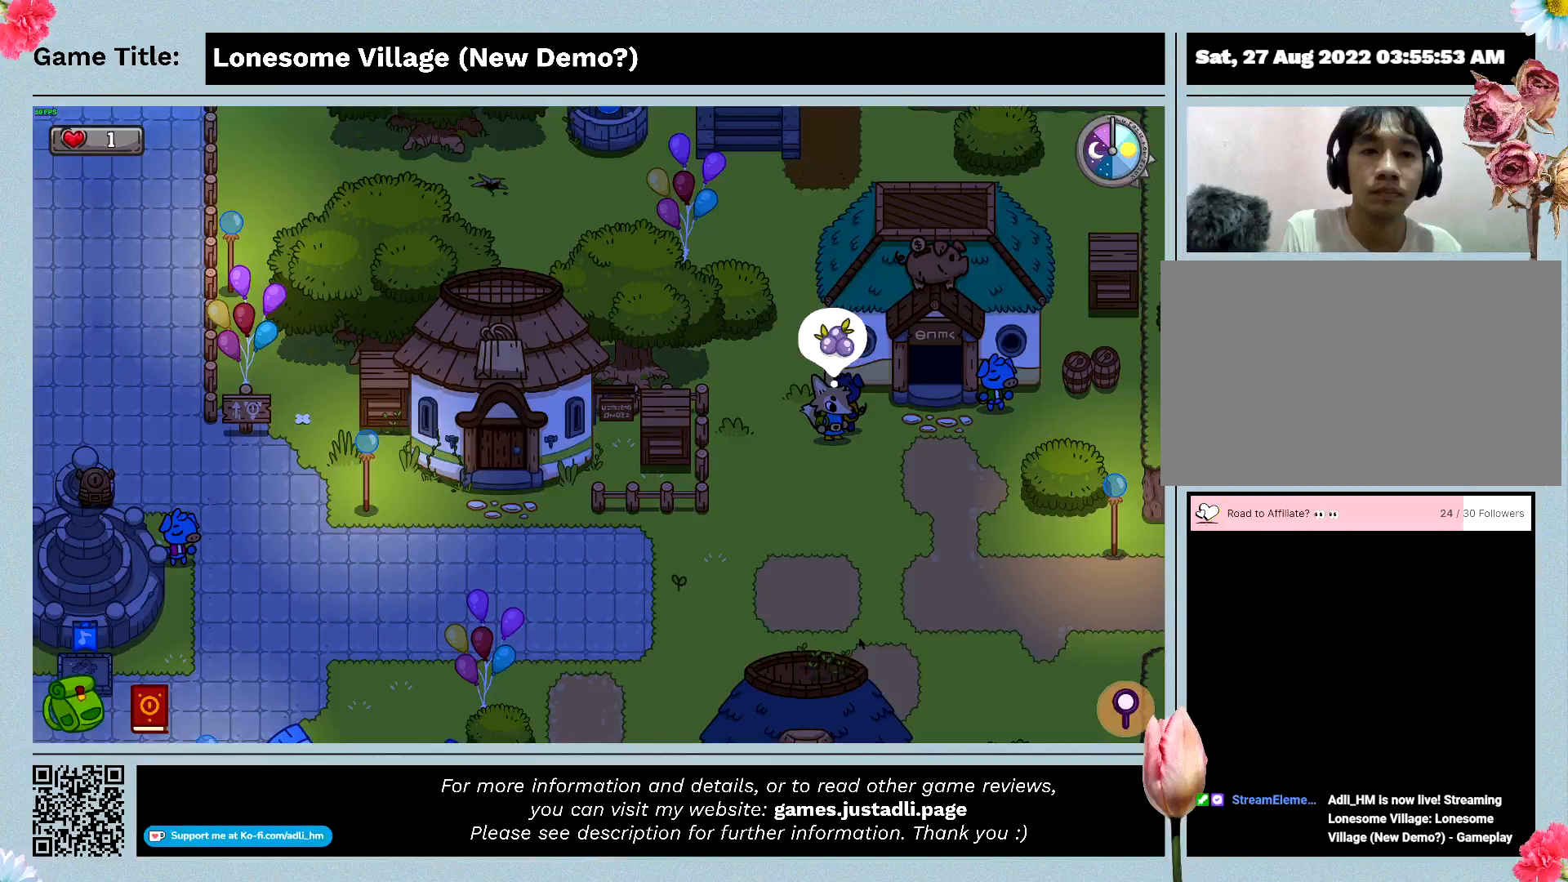
{"keys": [], "events": [[333, "space", "up"]]}
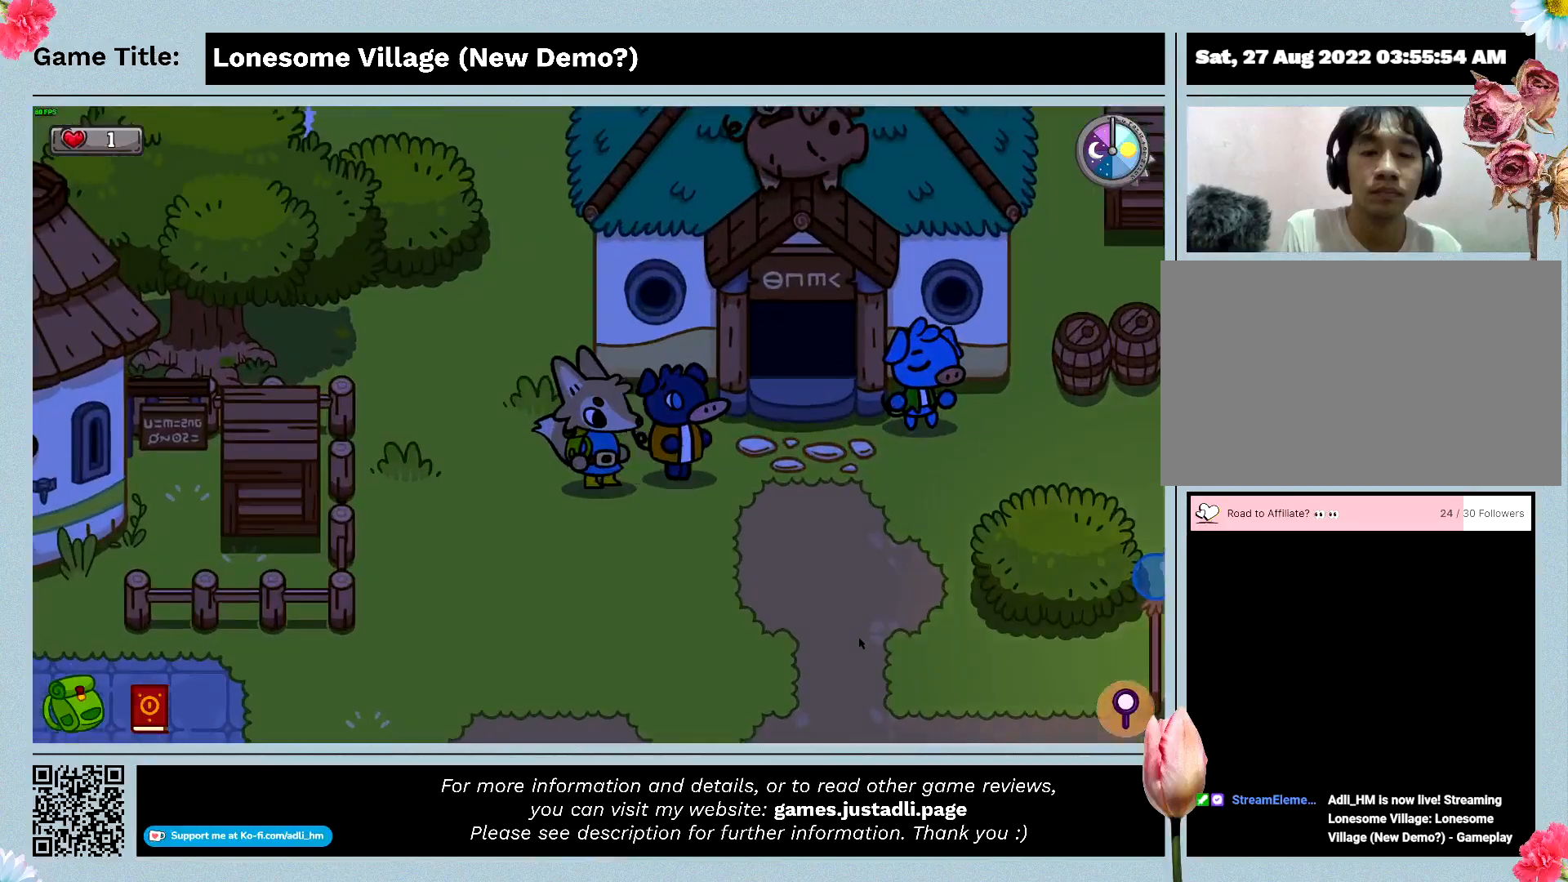
{"keys": [], "events": []}
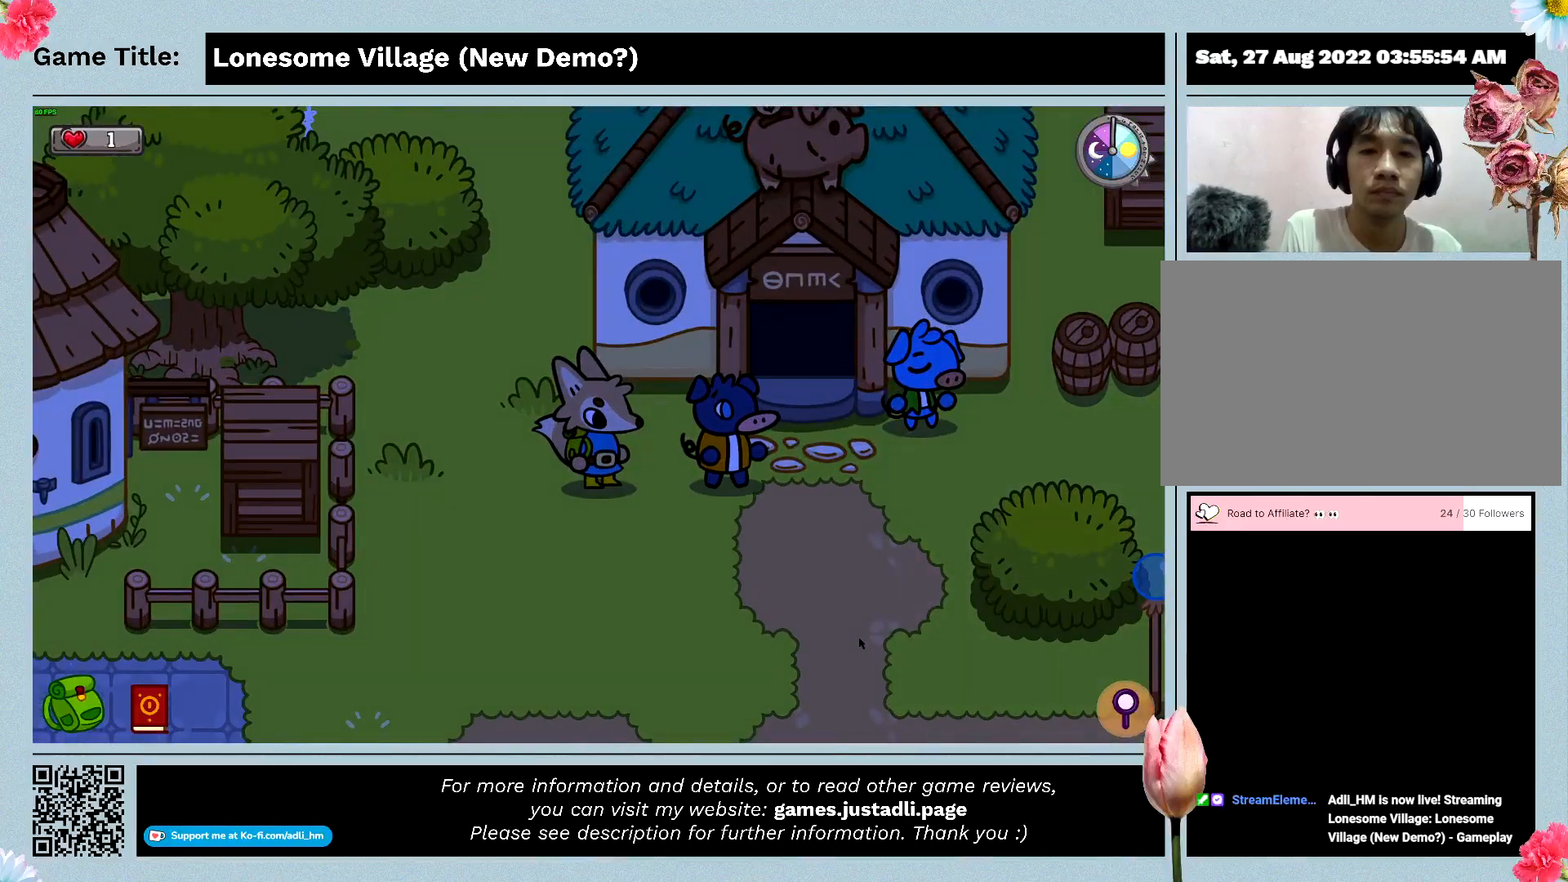
{"keys": [], "events": []}
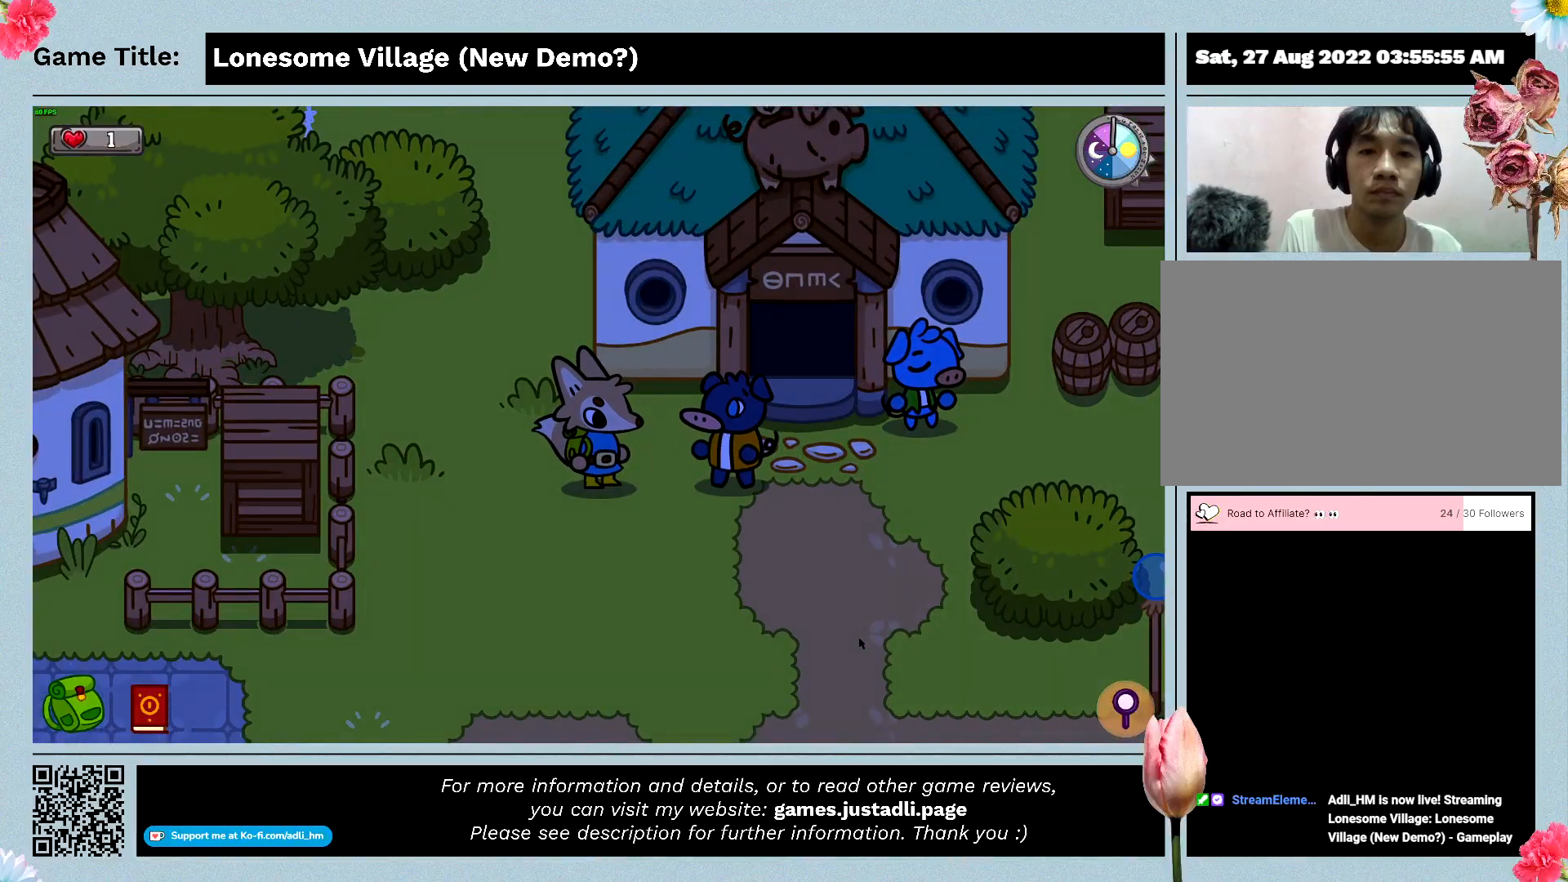
{"keys": [], "events": []}
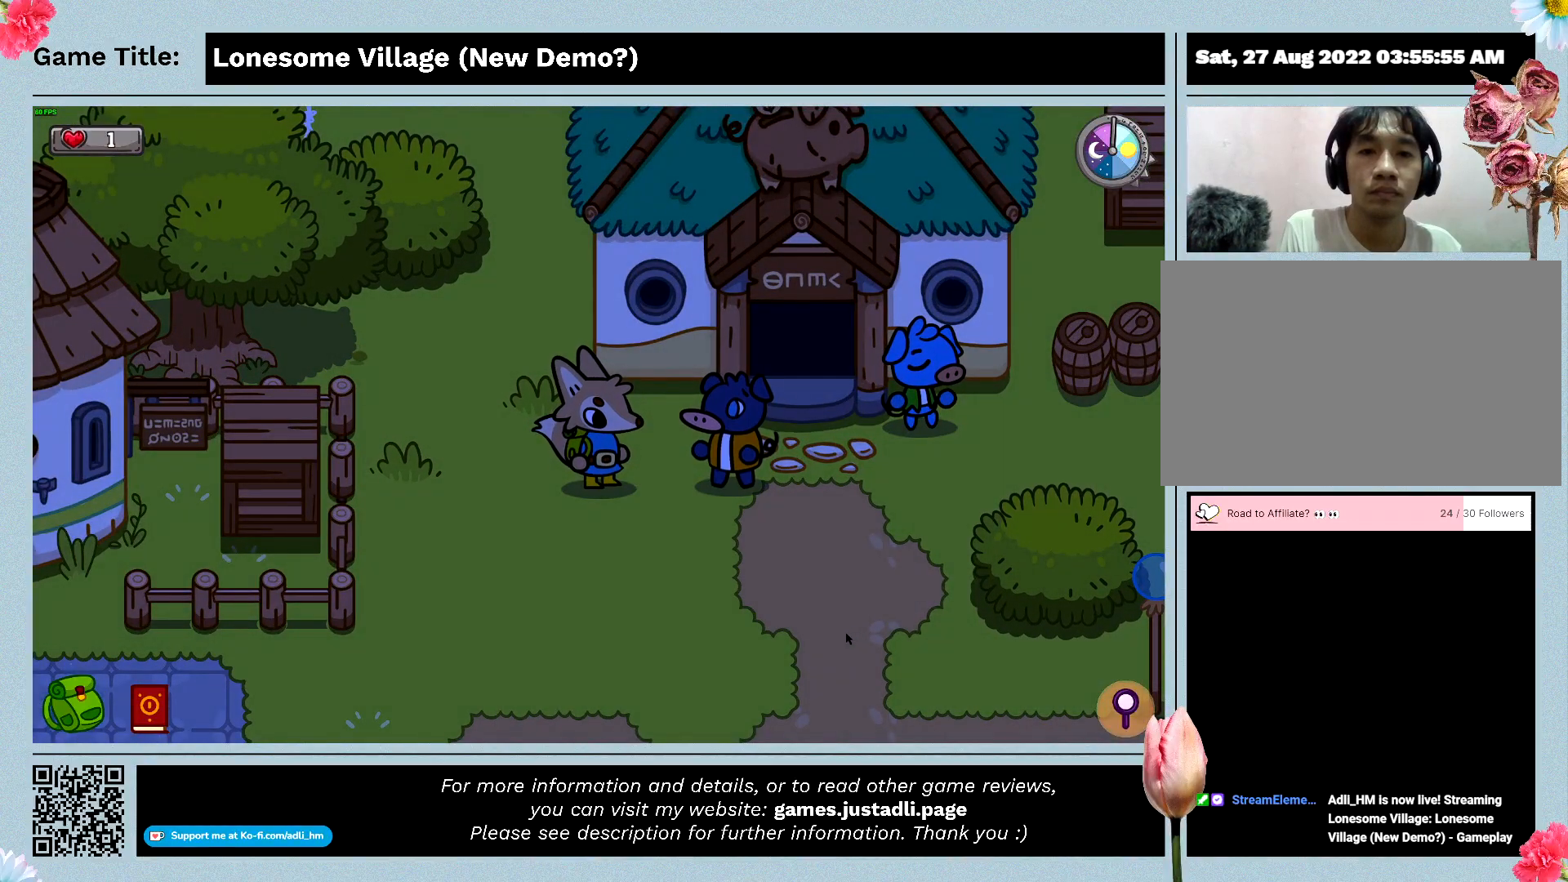
{"keys": [], "events": []}
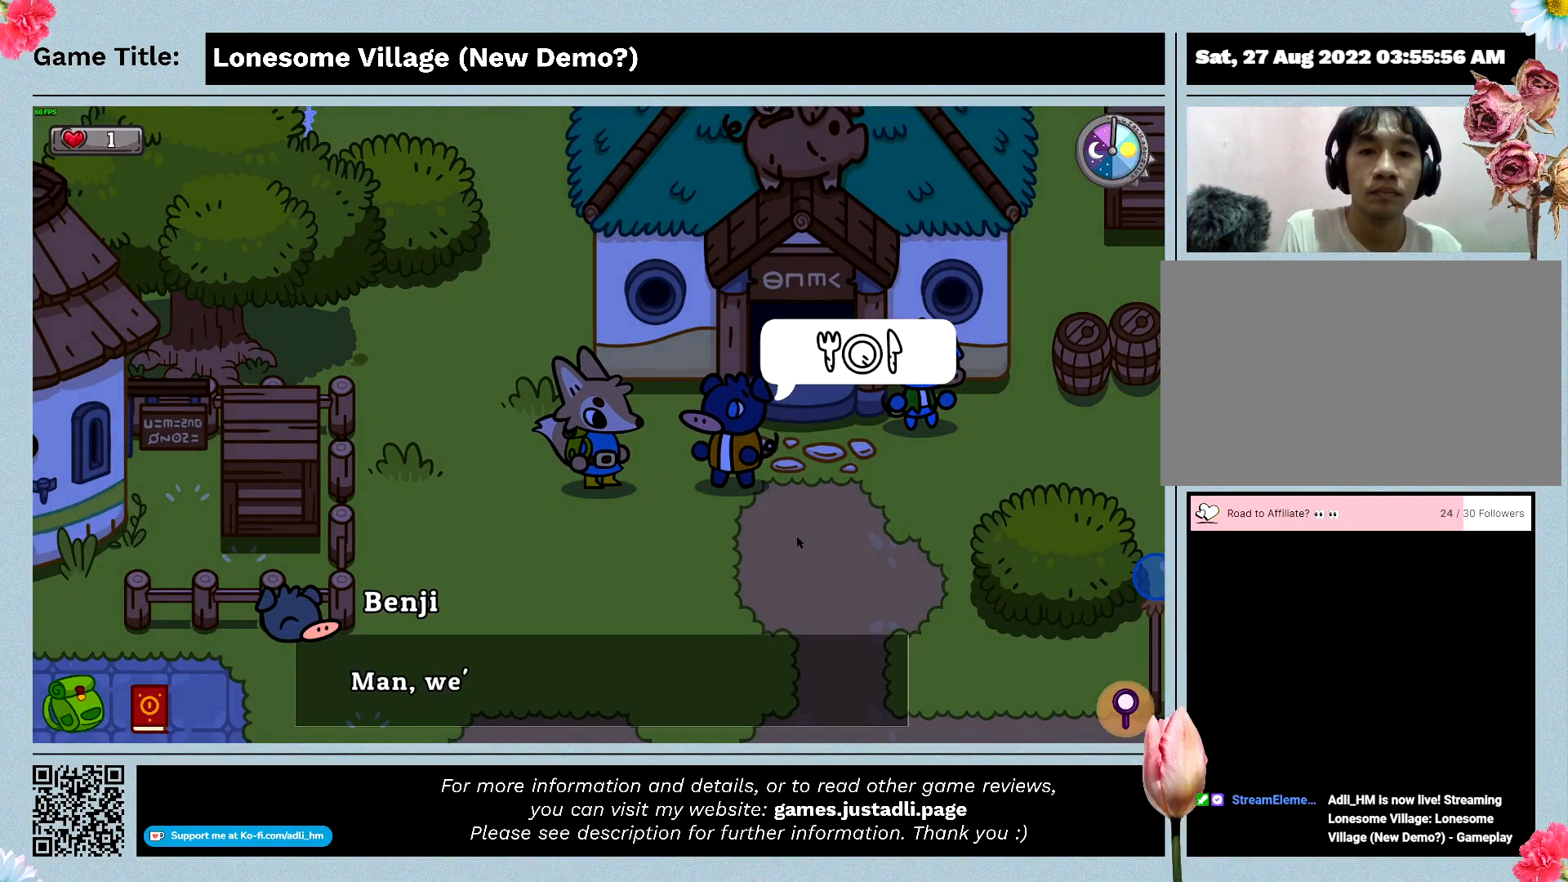
{"keys": [], "events": []}